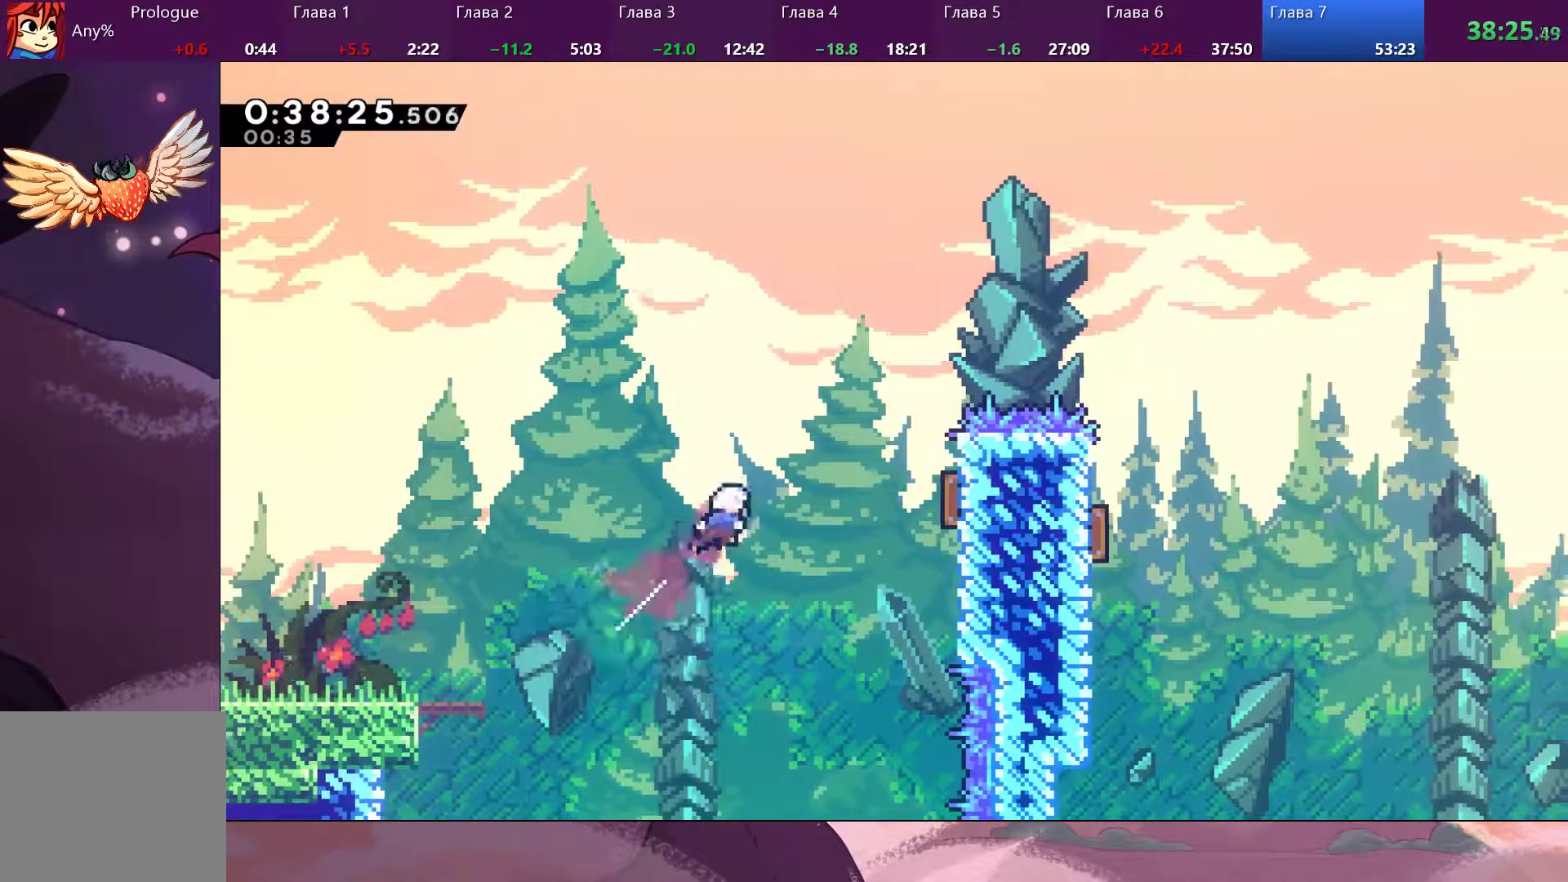
Gameplay with a controller (PlayStation layout); each line is a JSON object with the inputs held at the frame after it. "events" lists button and stick changes between this image and that frame as [ms after this image, input, new state], when the widget could be followed in between.
{"buttons": ["SQUARE"], "left_stick": "up-right", "right_stick": "center", "events": [[467, "SQUARE", "down"]]}
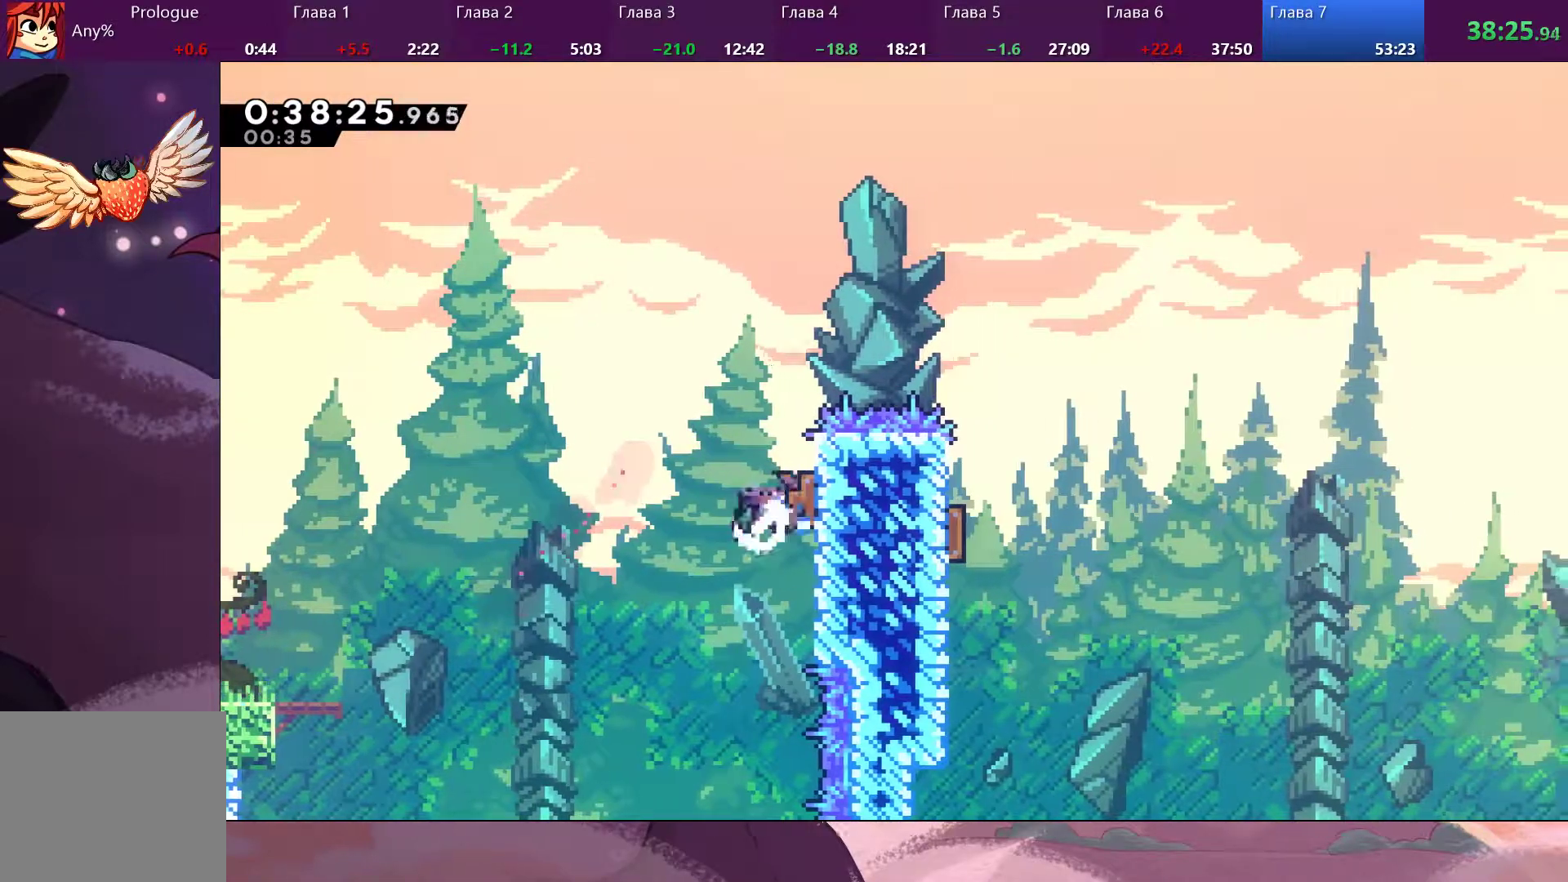
{"buttons": ["SQUARE"], "left_stick": "up-right", "right_stick": "center", "events": [[133, "SQUARE", "up"], [400, "SQUARE", "down"]]}
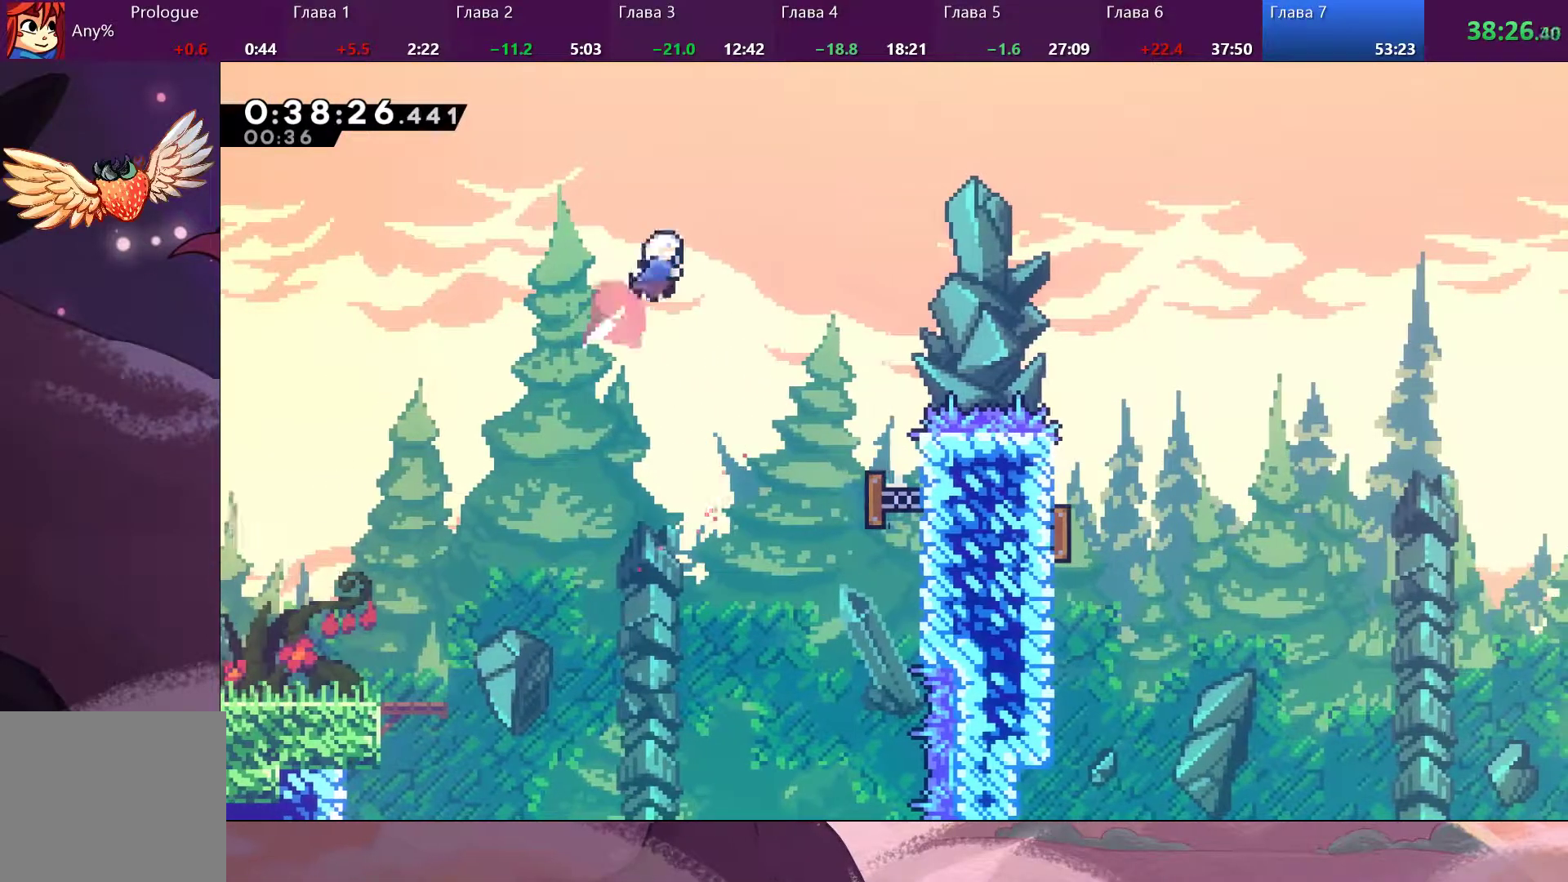
{"buttons": [], "left_stick": "right", "right_stick": "center", "events": [[100, "SQUARE", "up"], [400, "SQUARE", "down"], [400, "left_stick", "right"], [467, "SQUARE", "up"]]}
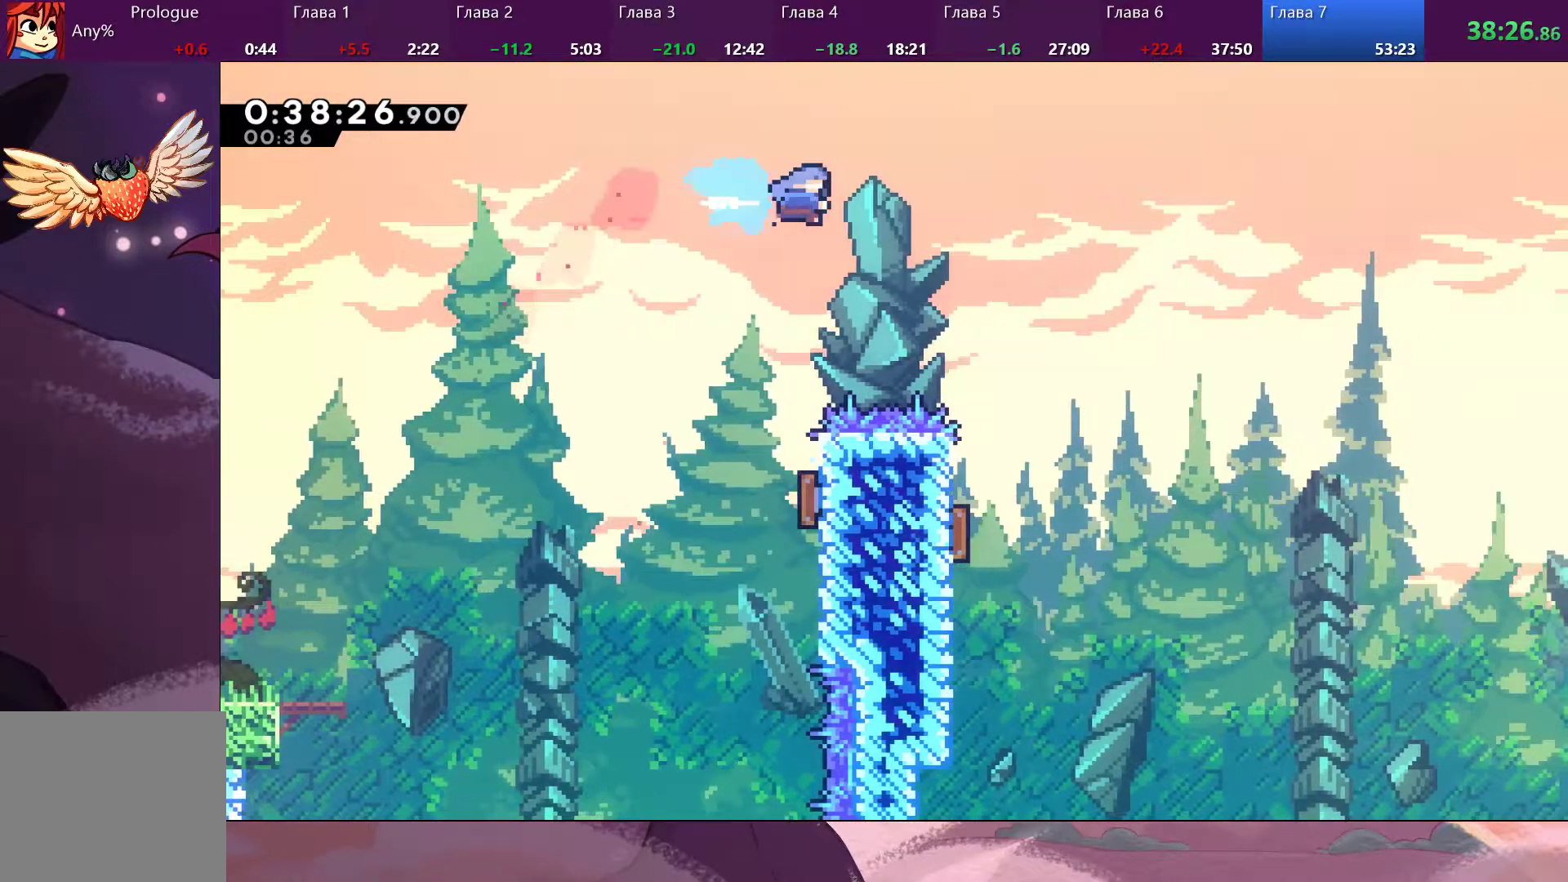
{"buttons": [], "left_stick": "center", "right_stick": "center", "events": [[333, "left_stick", "center"]]}
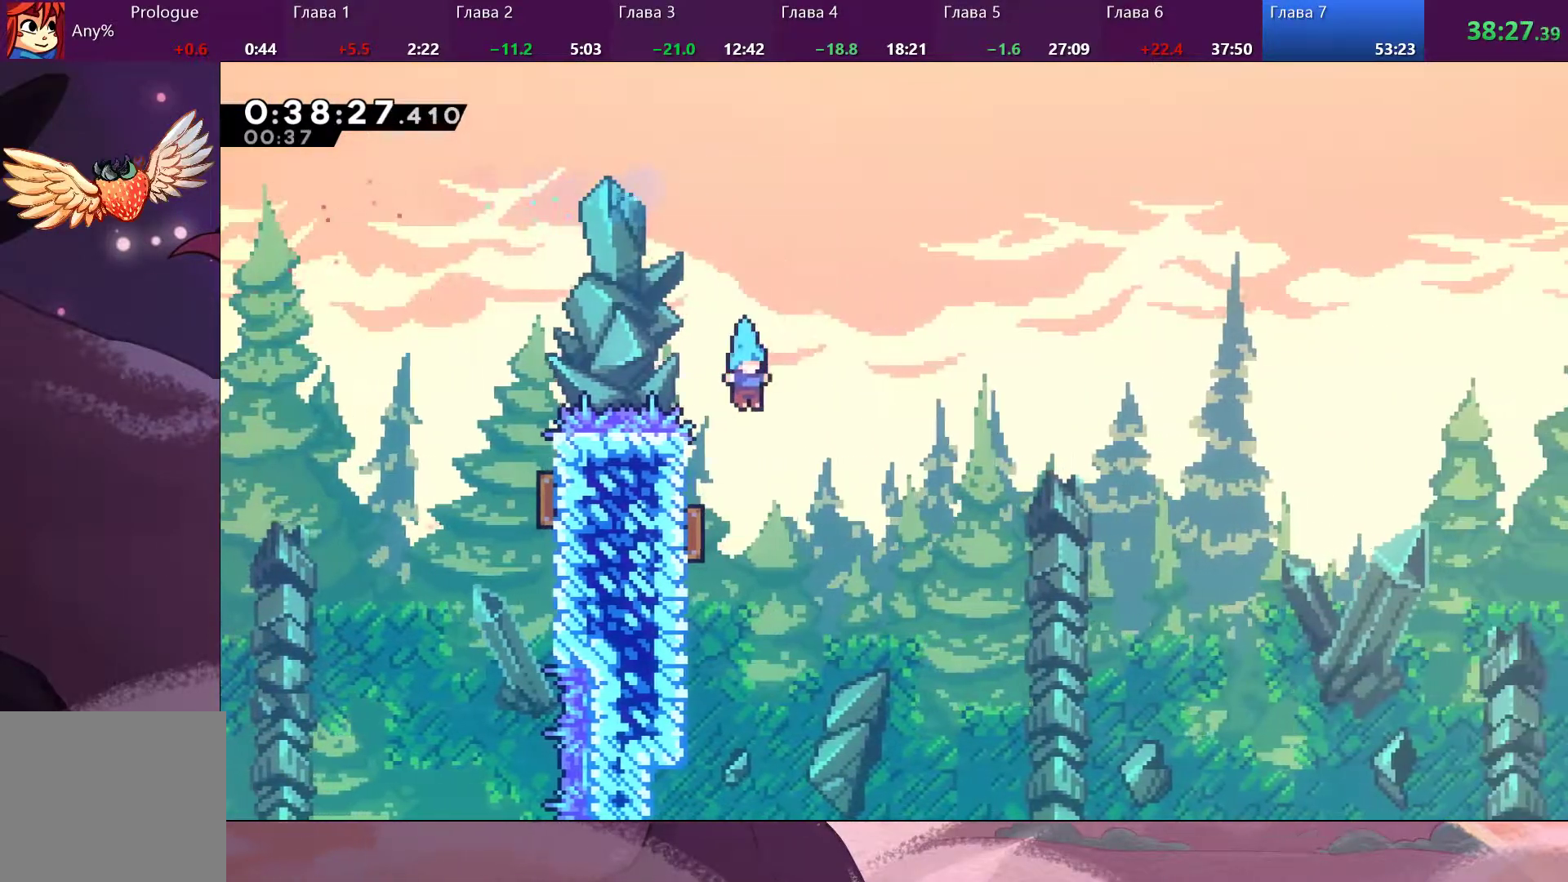
{"buttons": [], "left_stick": "right", "right_stick": "center", "events": [[33, "left_stick", "left"], [267, "left_stick", "right"]]}
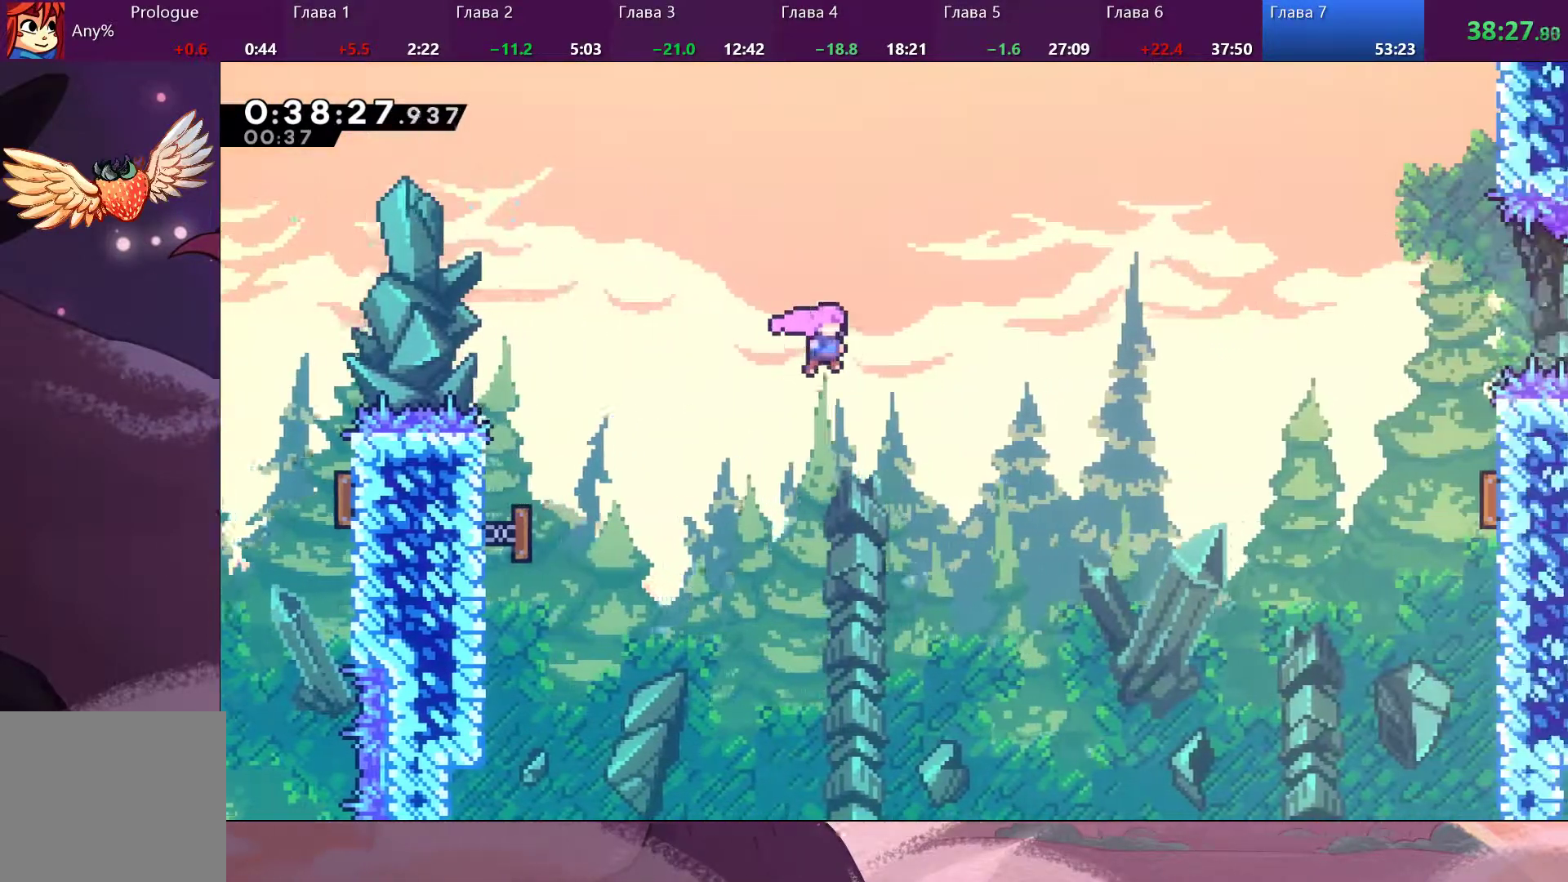
{"buttons": ["SQUARE"], "left_stick": "right", "right_stick": "center", "events": [[267, "SQUARE", "down"], [333, "SQUARE", "up"], [433, "SQUARE", "down"]]}
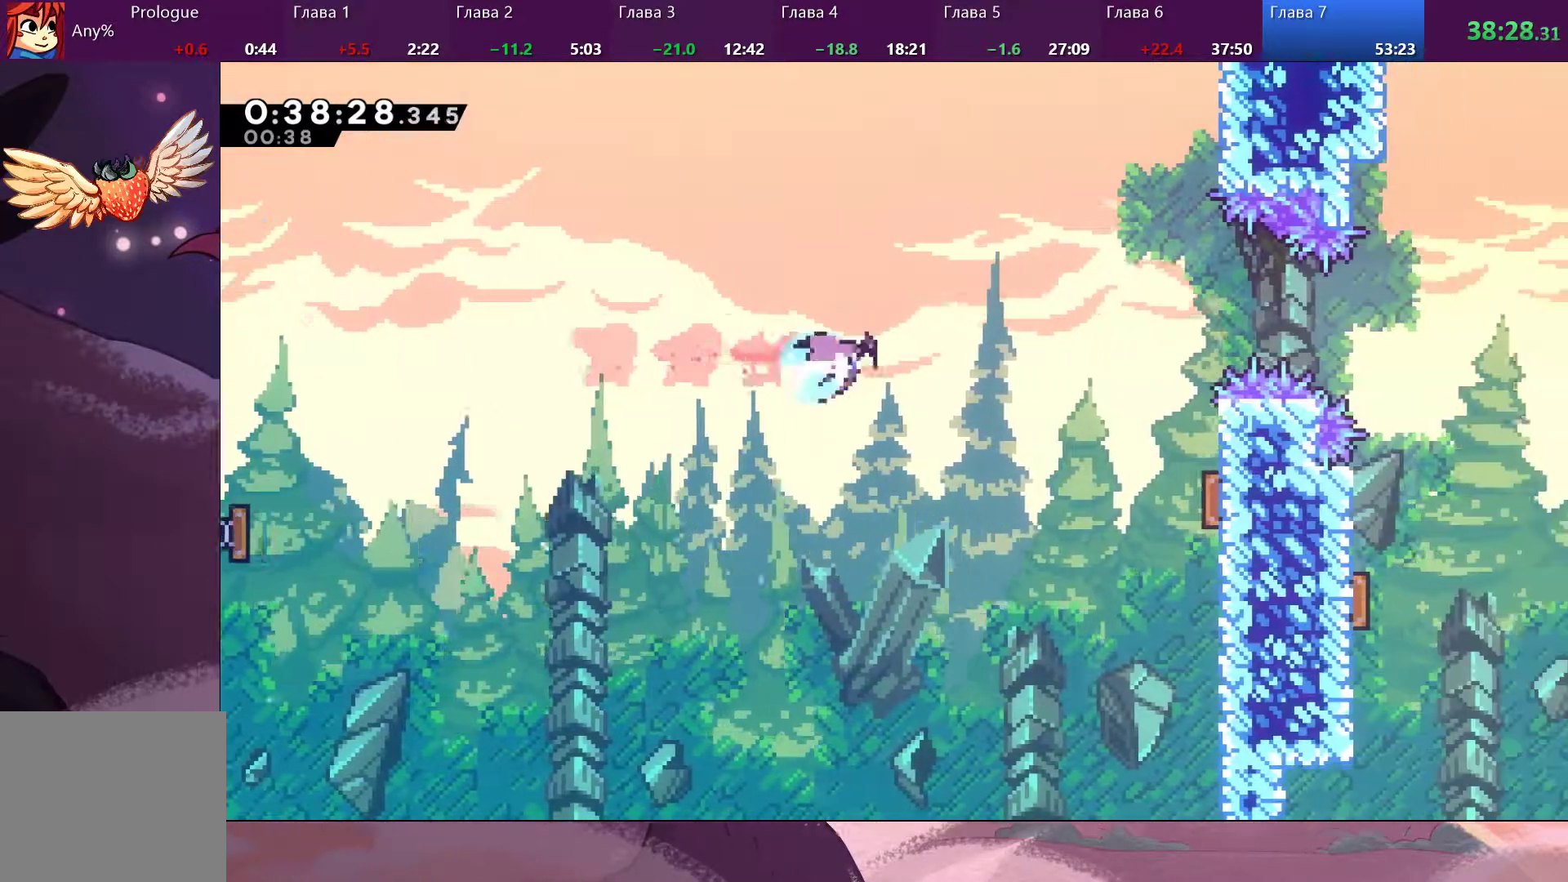
{"buttons": [], "left_stick": "right", "right_stick": "center", "events": [[133, "SQUARE", "up"]]}
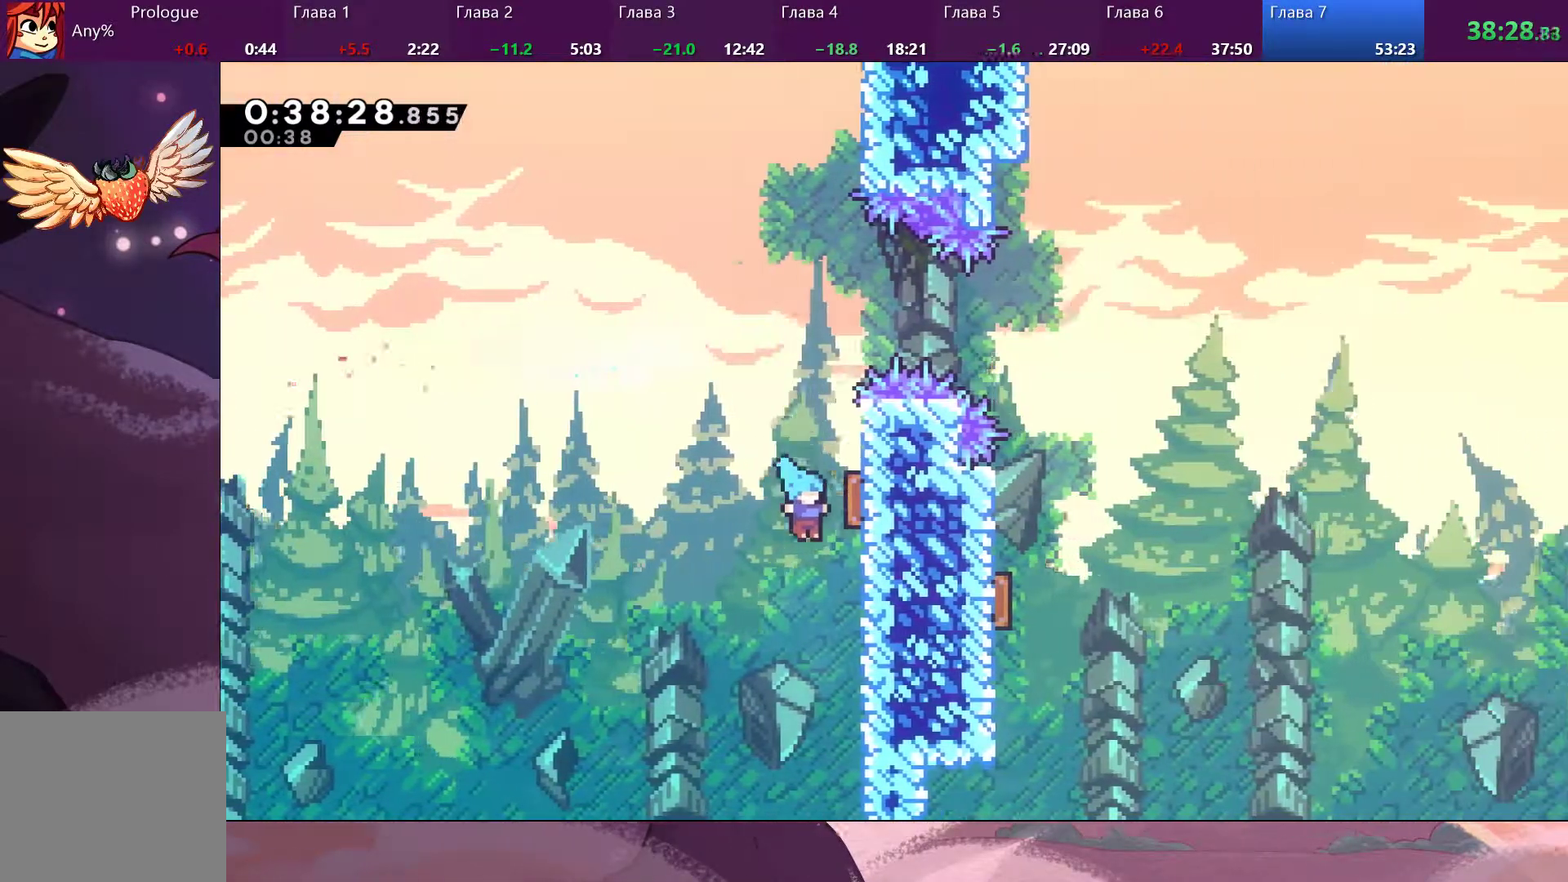
{"buttons": ["SQUARE"], "left_stick": "up-right", "right_stick": "center", "events": [[167, "left_stick", "up-right"], [500, "SQUARE", "down"]]}
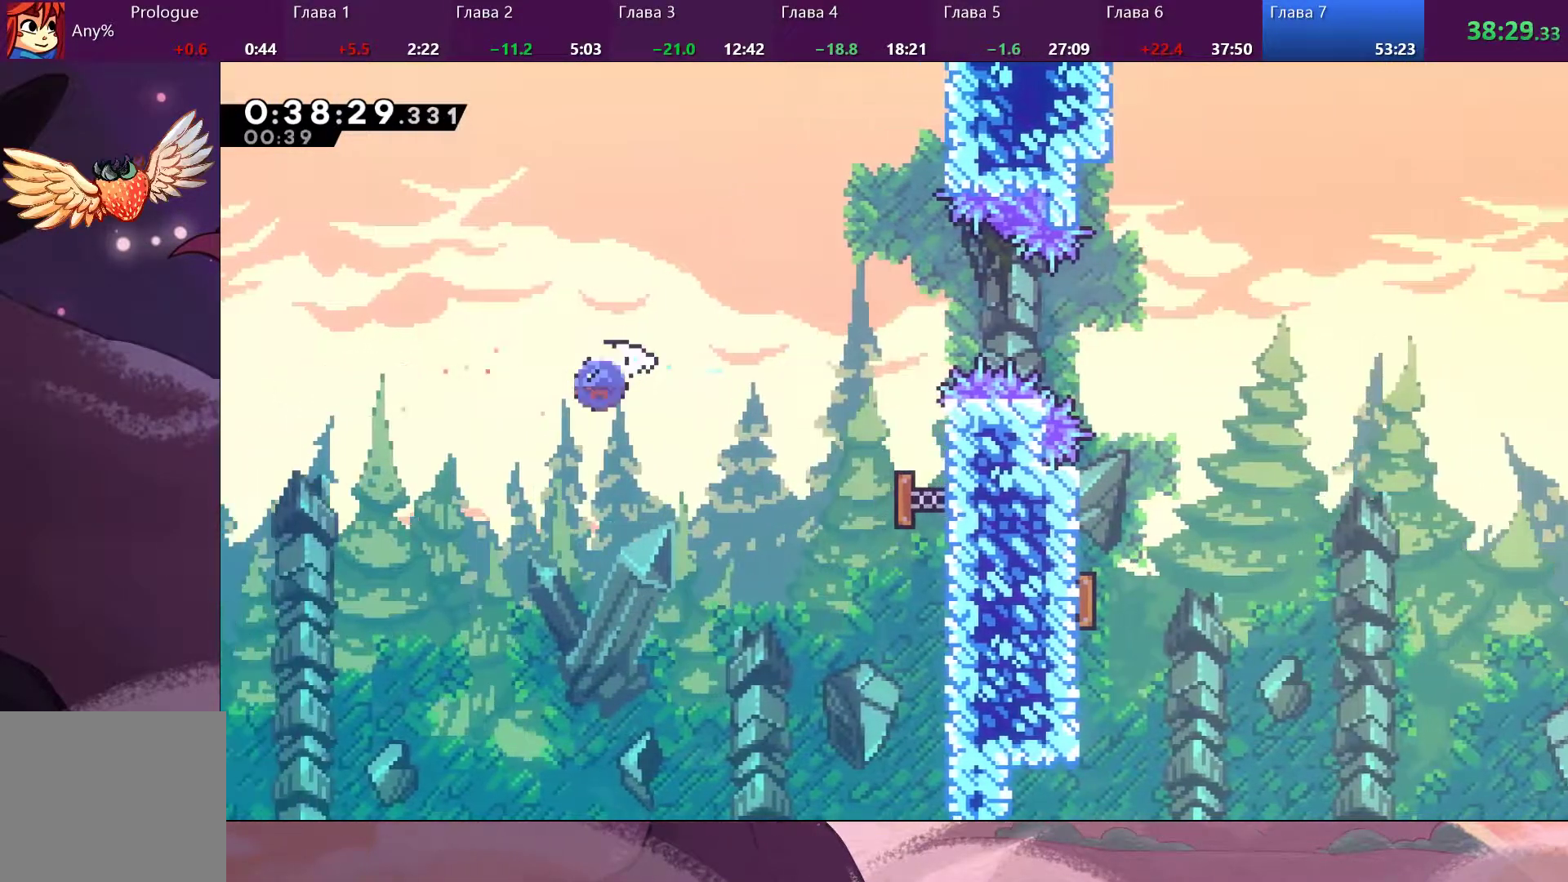
{"buttons": [], "left_stick": "right", "right_stick": "center", "events": [[133, "SQUARE", "up"], [400, "left_stick", "right"]]}
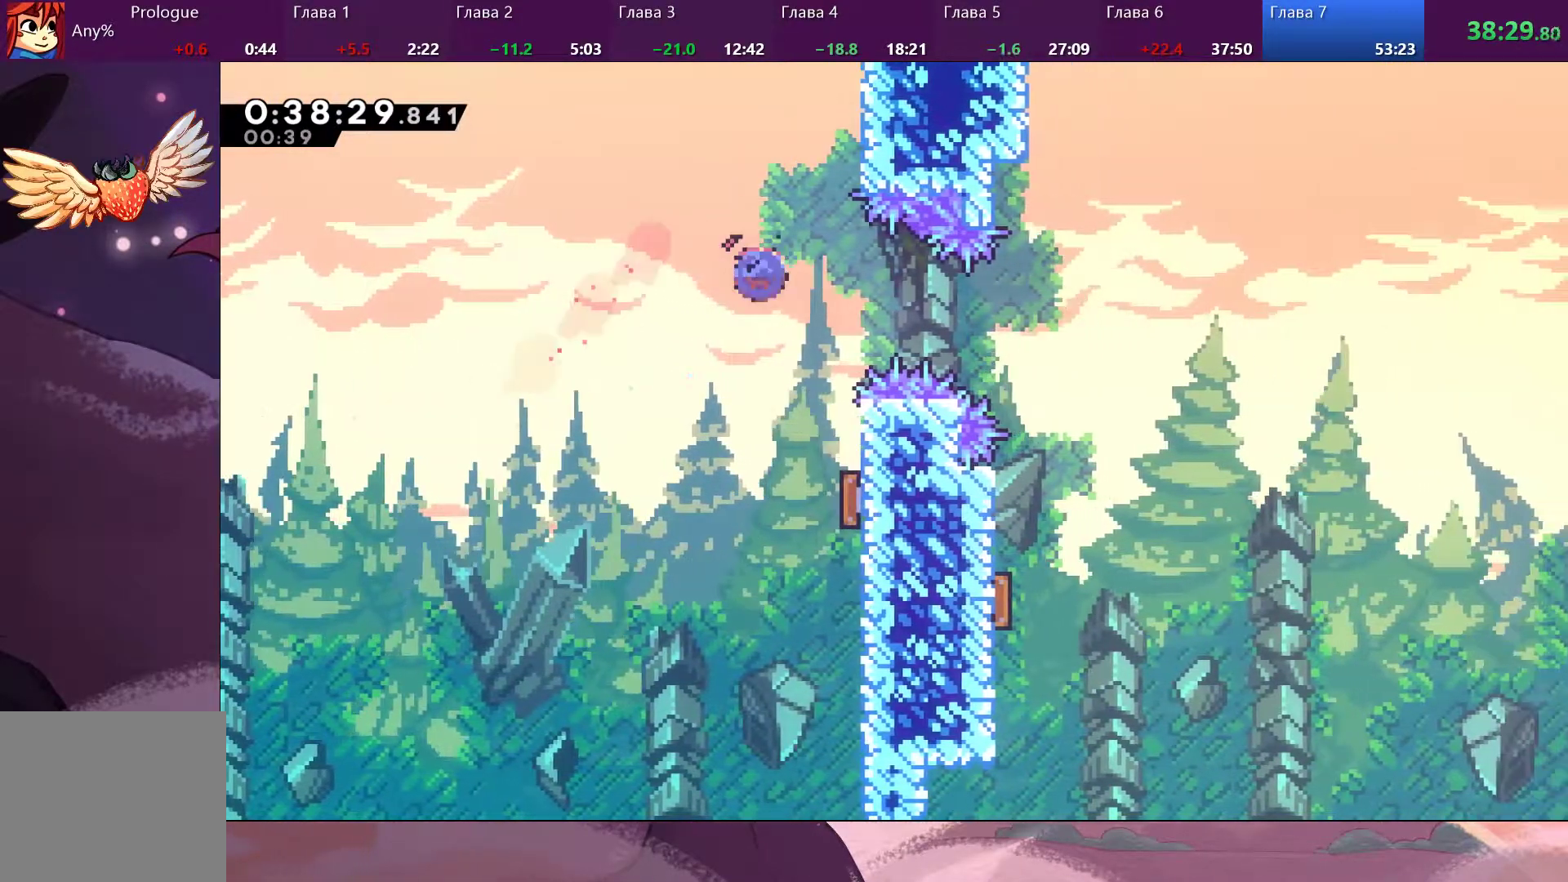
{"buttons": [], "left_stick": "center", "right_stick": "center", "events": [[33, "SQUARE", "down"], [100, "SQUARE", "up"], [500, "left_stick", "center"]]}
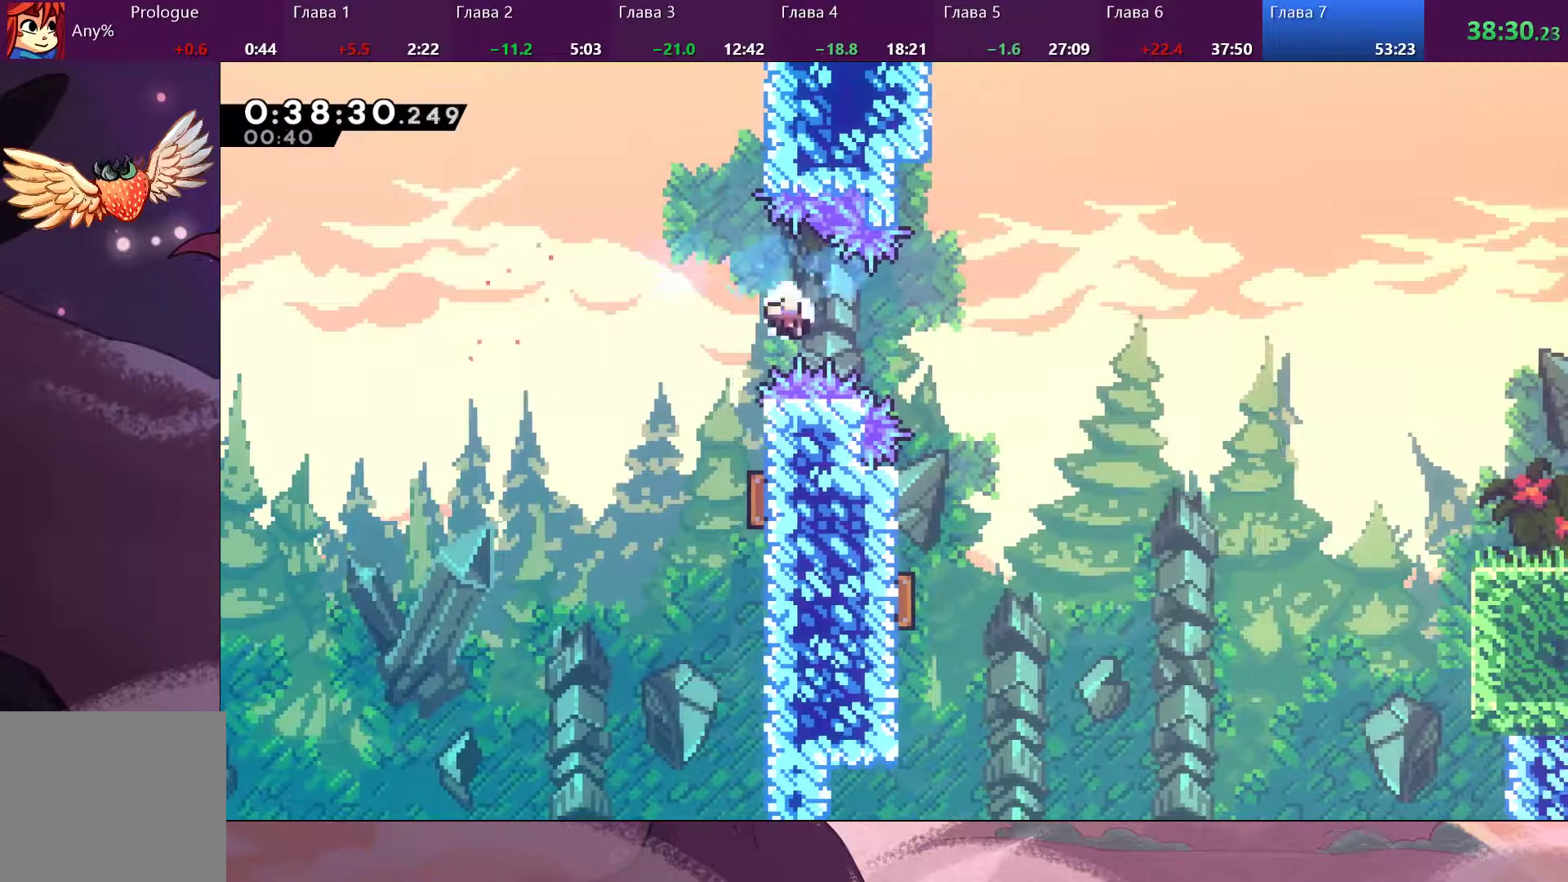
{"buttons": [], "left_stick": "center", "right_stick": "center", "events": []}
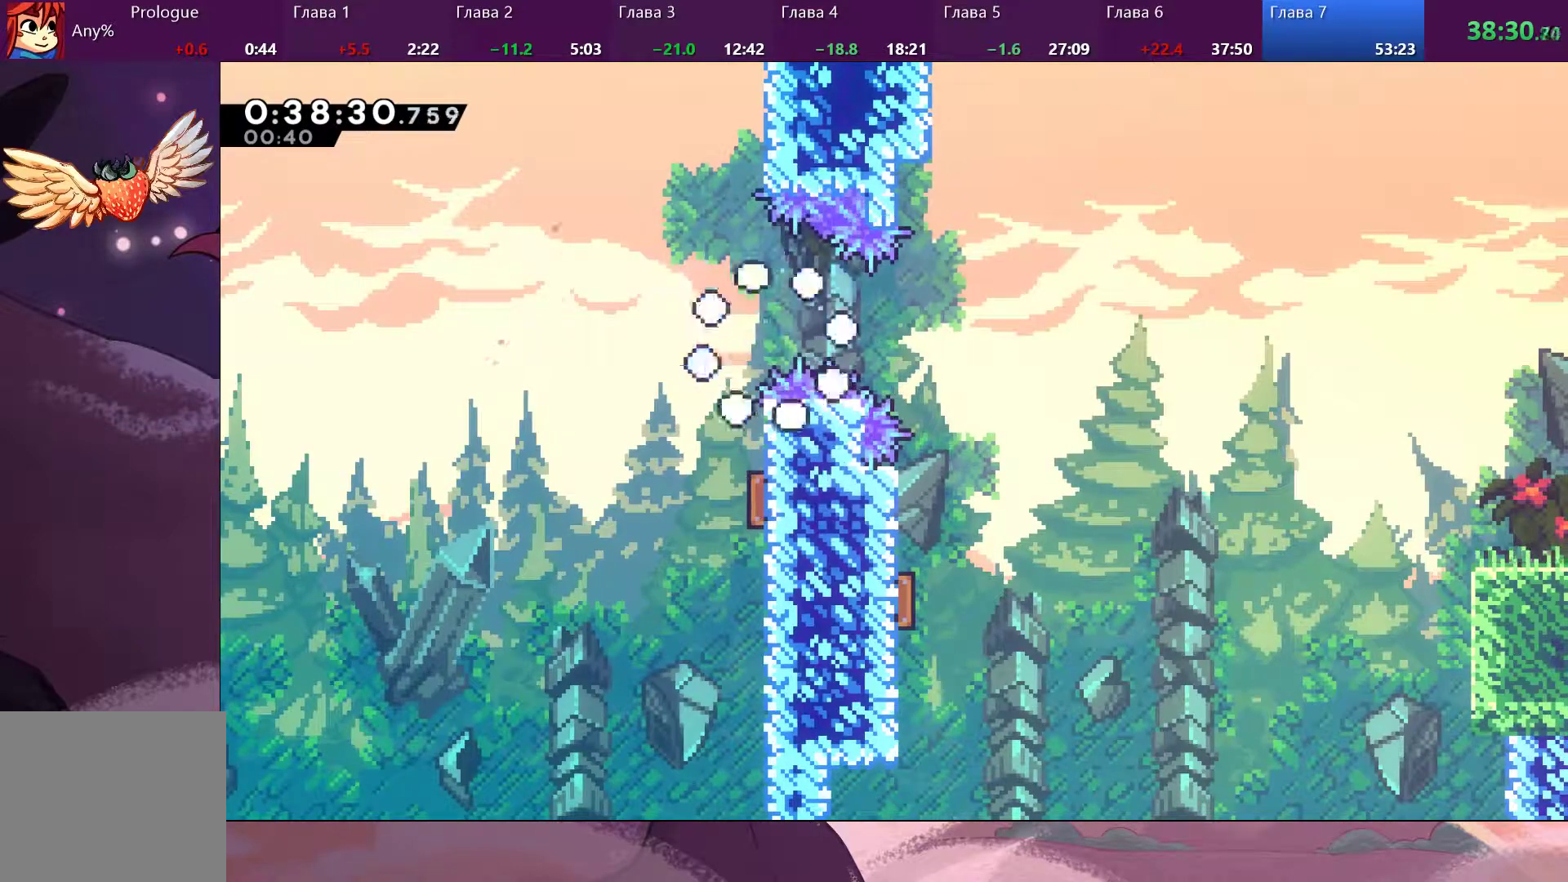
{"buttons": [], "left_stick": "center", "right_stick": "center", "events": []}
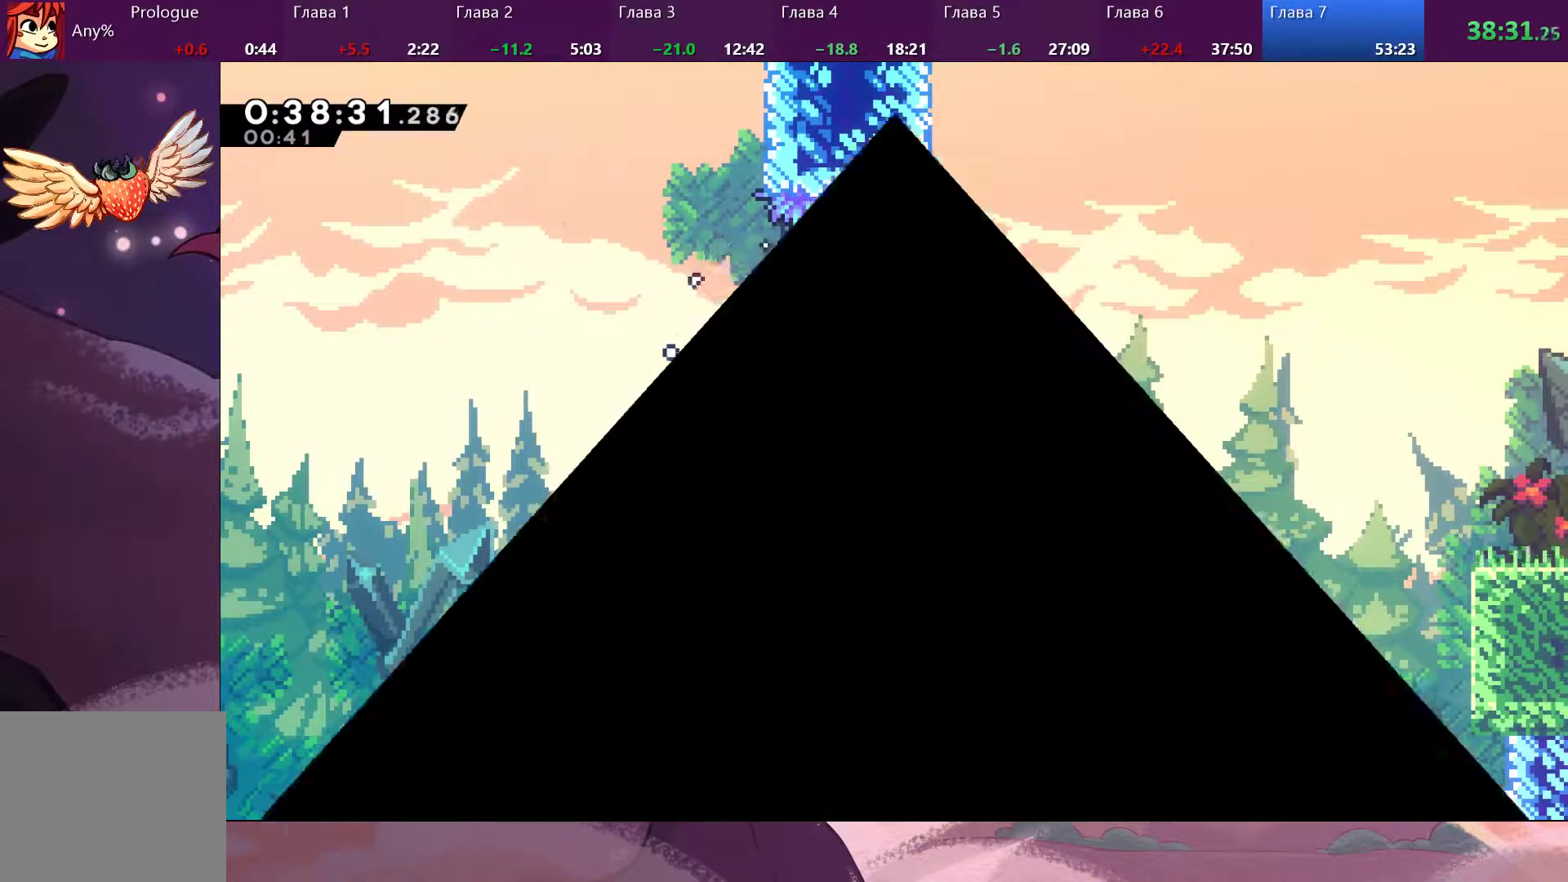
{"buttons": [], "left_stick": "center", "right_stick": "center", "events": []}
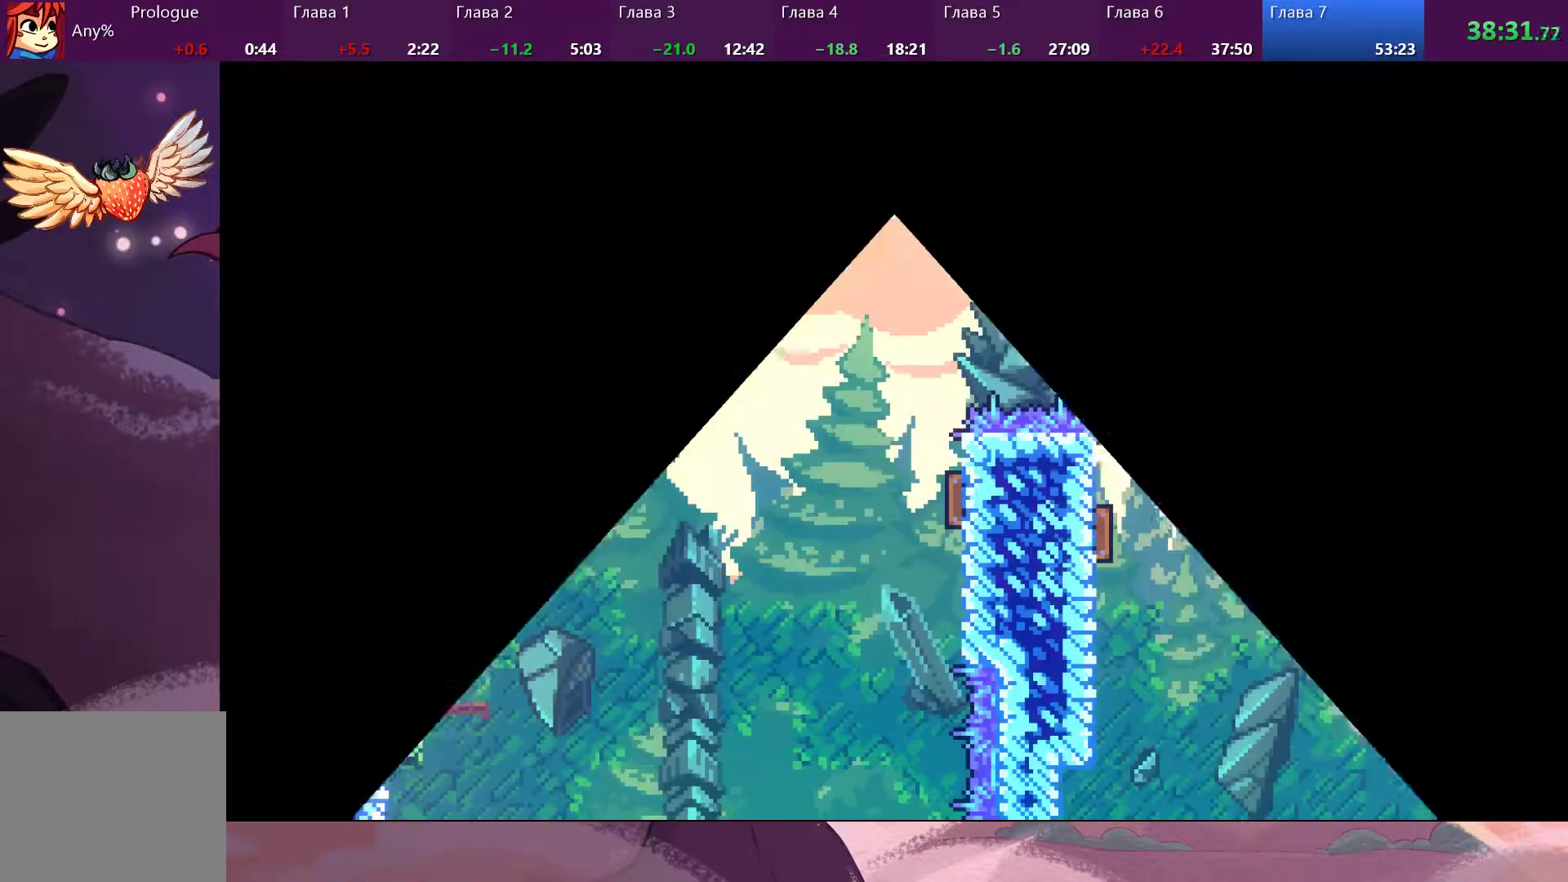
{"buttons": ["SQUARE"], "left_stick": "right", "right_stick": "center", "events": [[400, "left_stick", "right"], [500, "SQUARE", "down"]]}
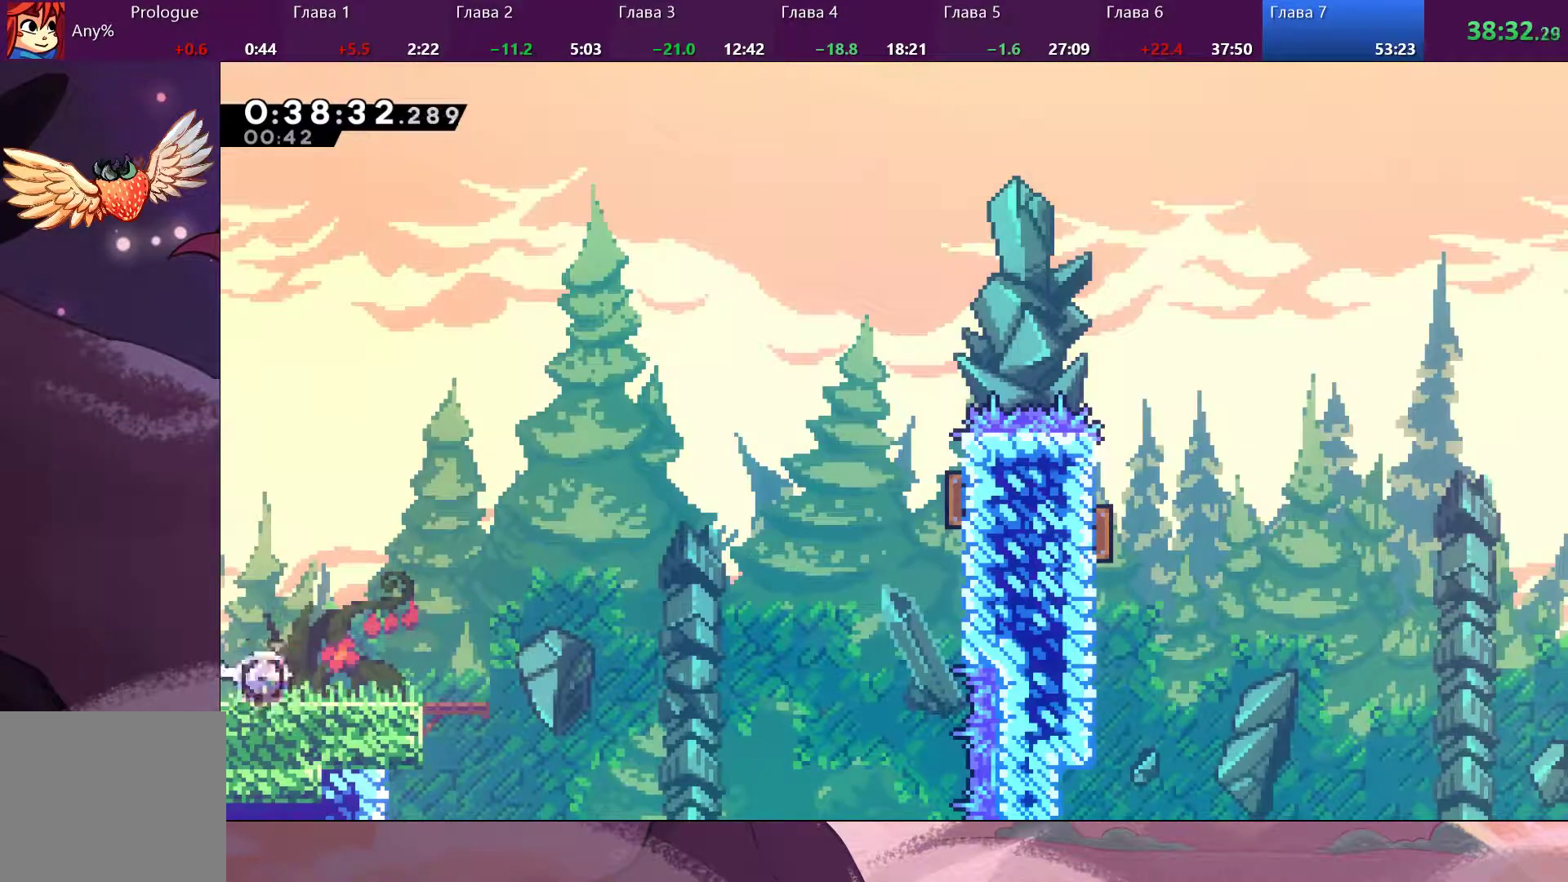
{"buttons": [], "left_stick": "right", "right_stick": "center", "events": [[100, "SQUARE", "up"], [233, "CROSS", "down"], [467, "CROSS", "up"]]}
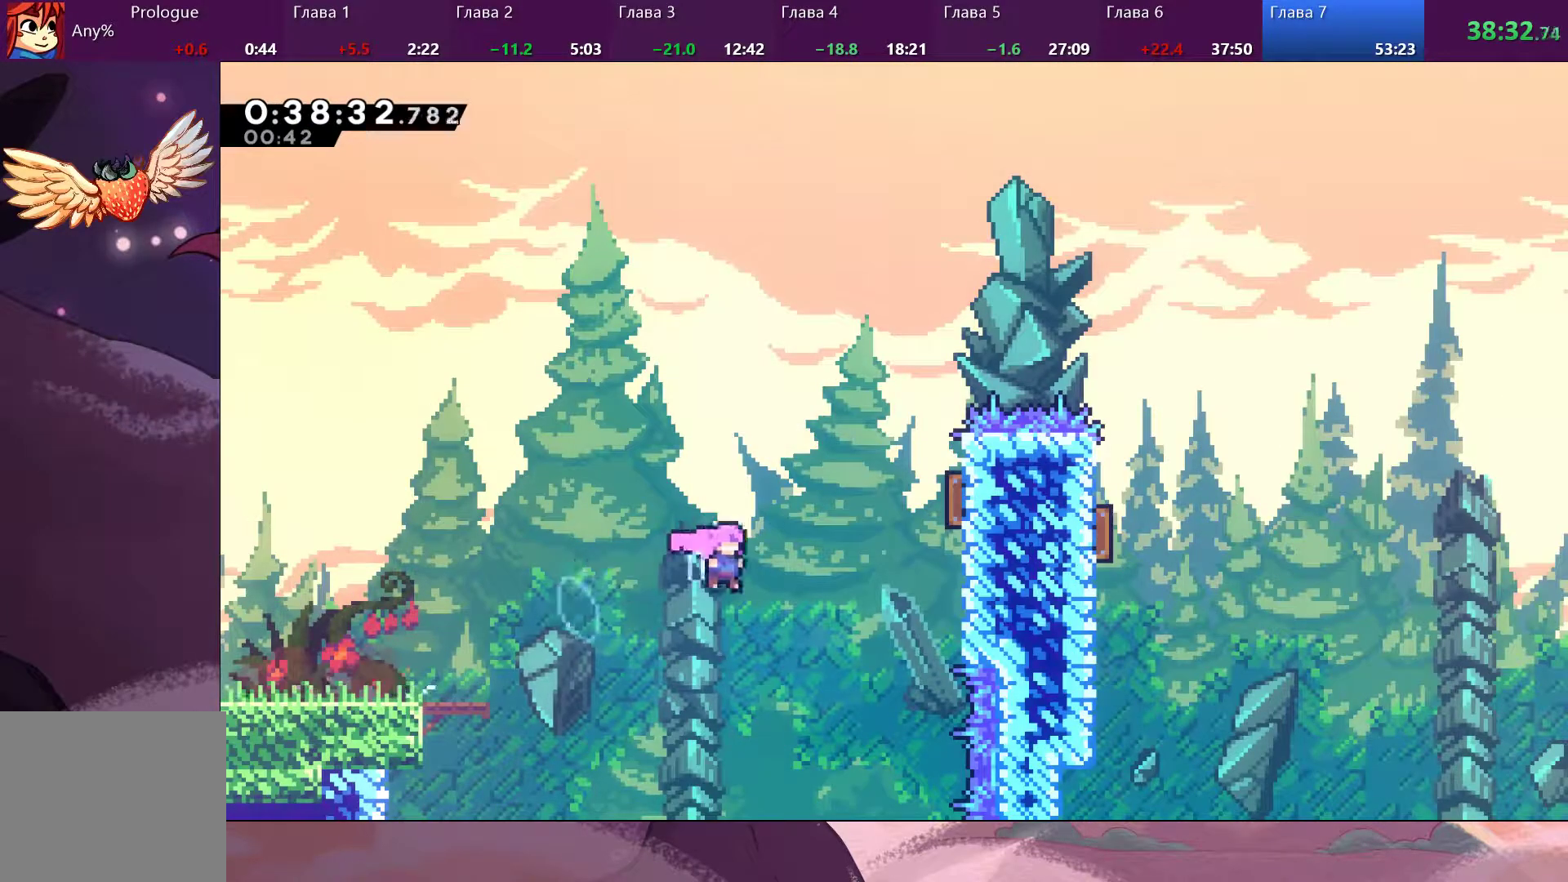
{"buttons": [], "left_stick": "up-right", "right_stick": "center", "events": [[167, "SQUARE", "down"], [267, "SQUARE", "up"], [400, "left_stick", "up-right"]]}
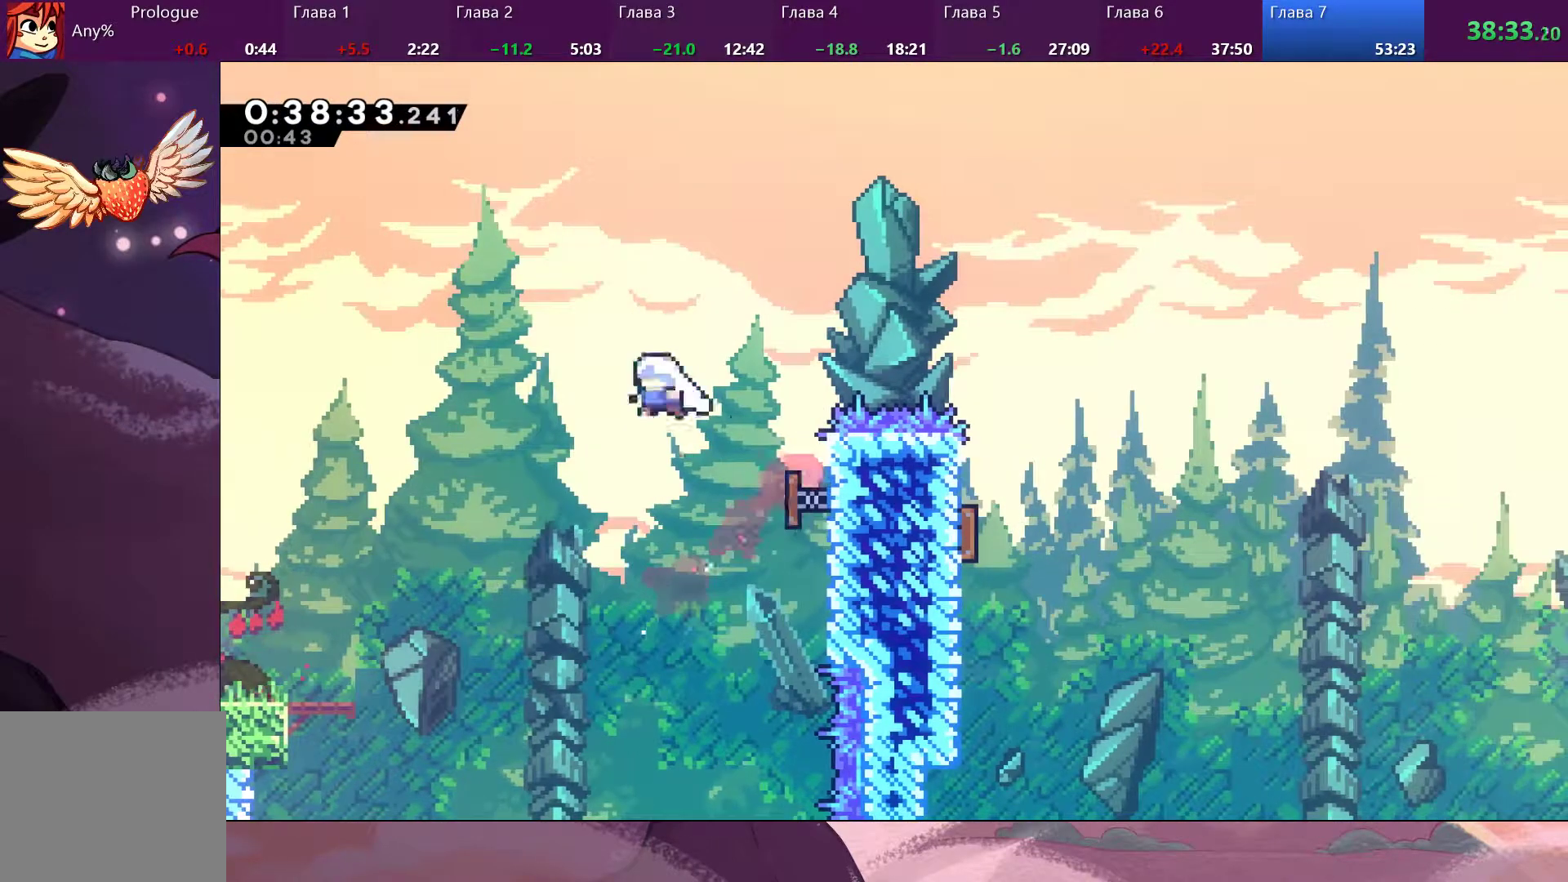
{"buttons": [], "left_stick": "right", "right_stick": "center", "events": [[200, "SQUARE", "down"], [367, "SQUARE", "up"], [467, "left_stick", "right"]]}
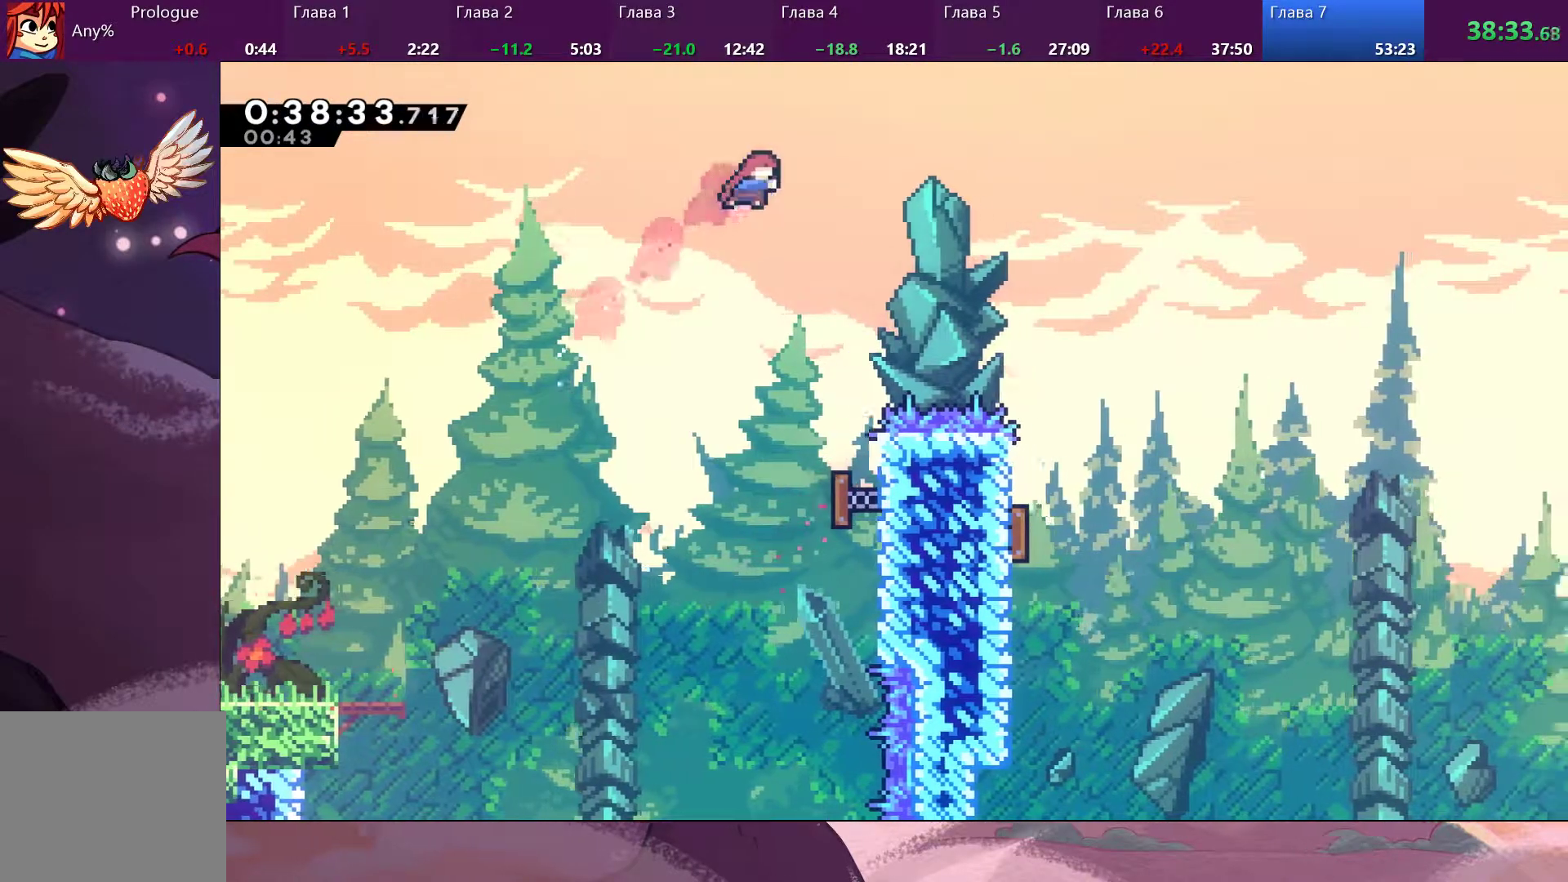
{"buttons": [], "left_stick": "right", "right_stick": "center", "events": [[133, "SQUARE", "down"], [200, "SQUARE", "up"]]}
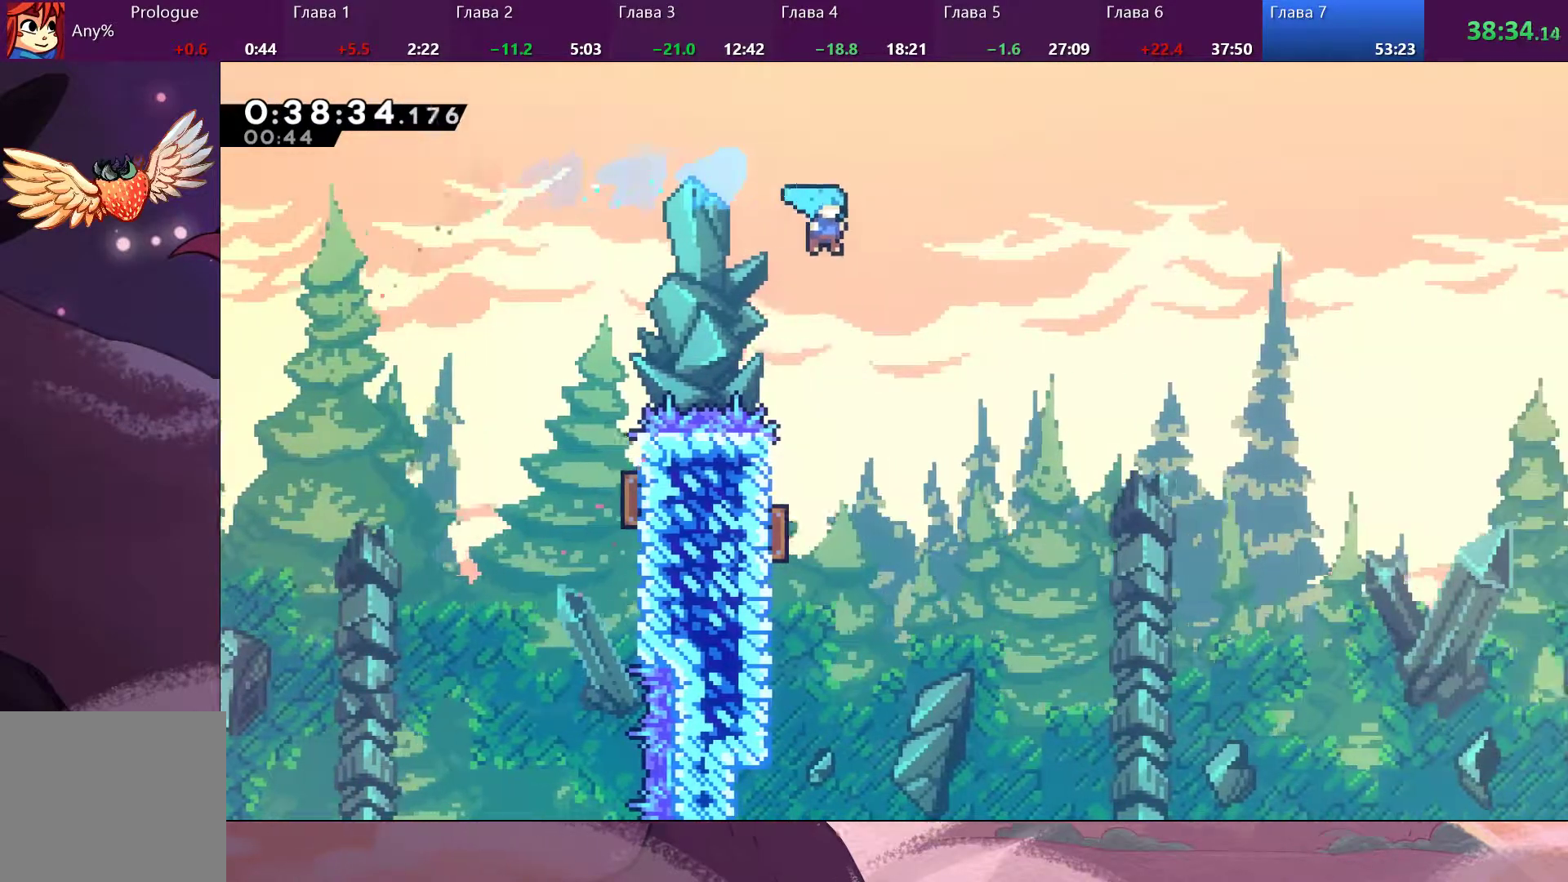
{"buttons": [], "left_stick": "left", "right_stick": "center", "events": [[67, "left_stick", "left"]]}
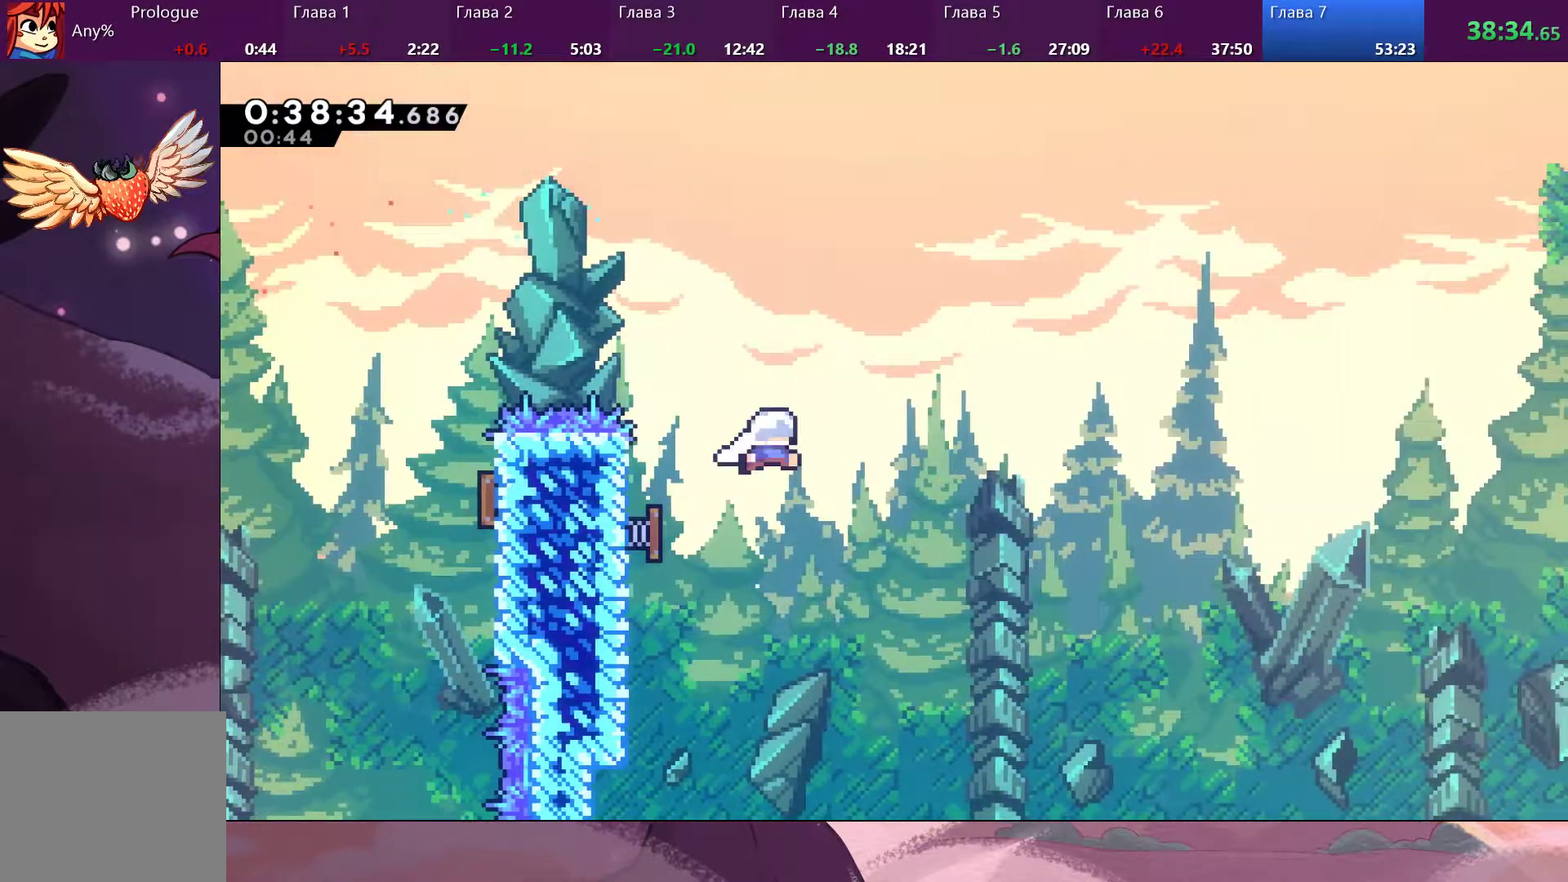
{"buttons": ["SQUARE"], "left_stick": "right", "right_stick": "center", "events": [[33, "left_stick", "right"], [500, "SQUARE", "down"]]}
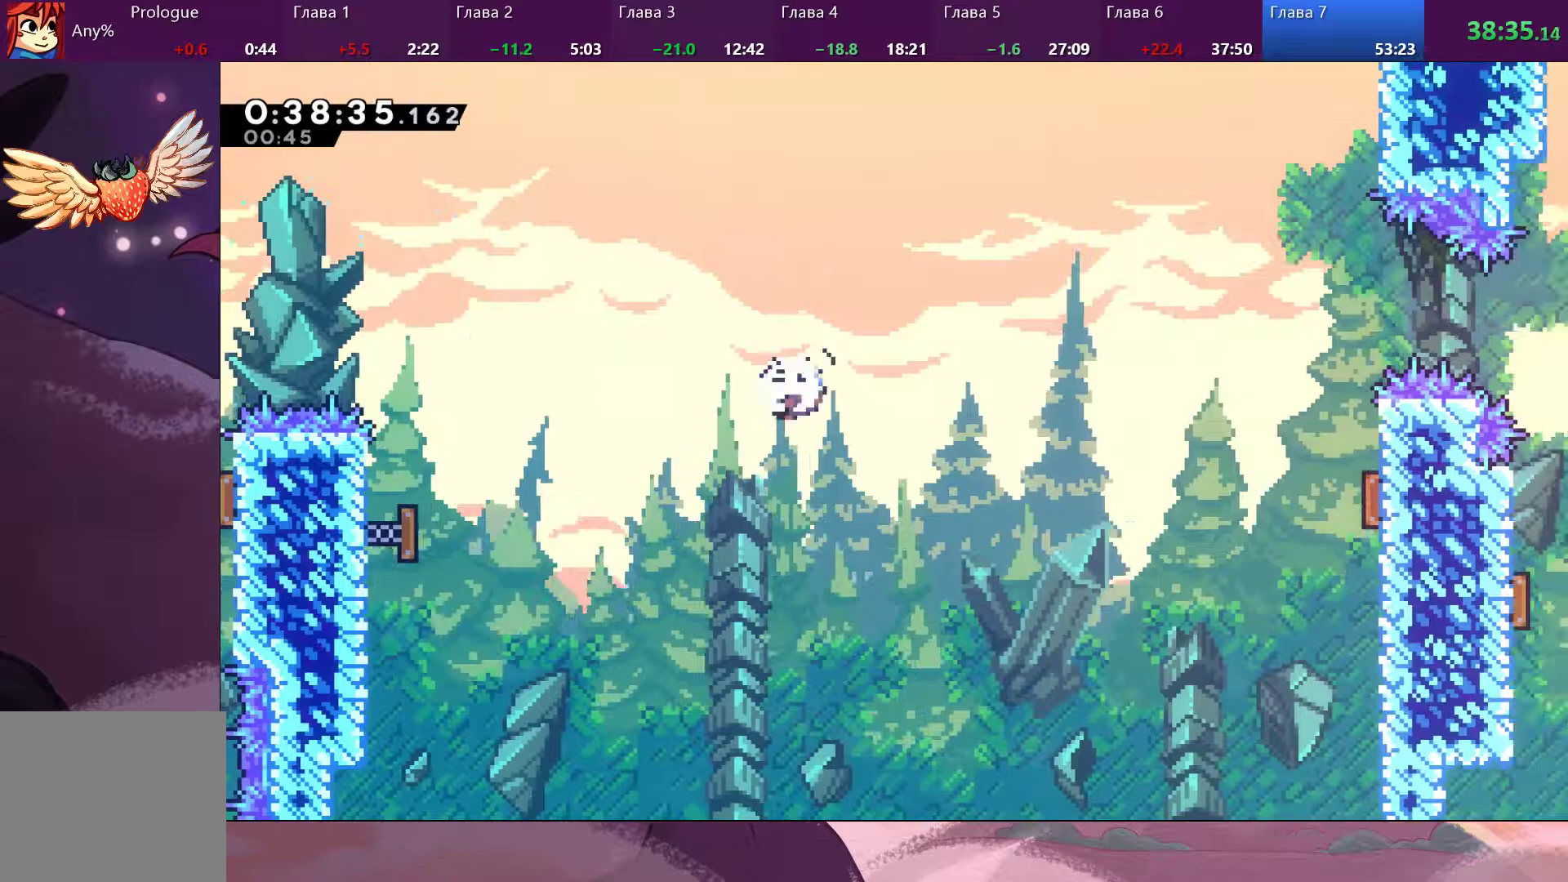
{"buttons": ["SQUARE"], "left_stick": "right", "right_stick": "center", "events": [[133, "SQUARE", "up"], [300, "SQUARE", "down"]]}
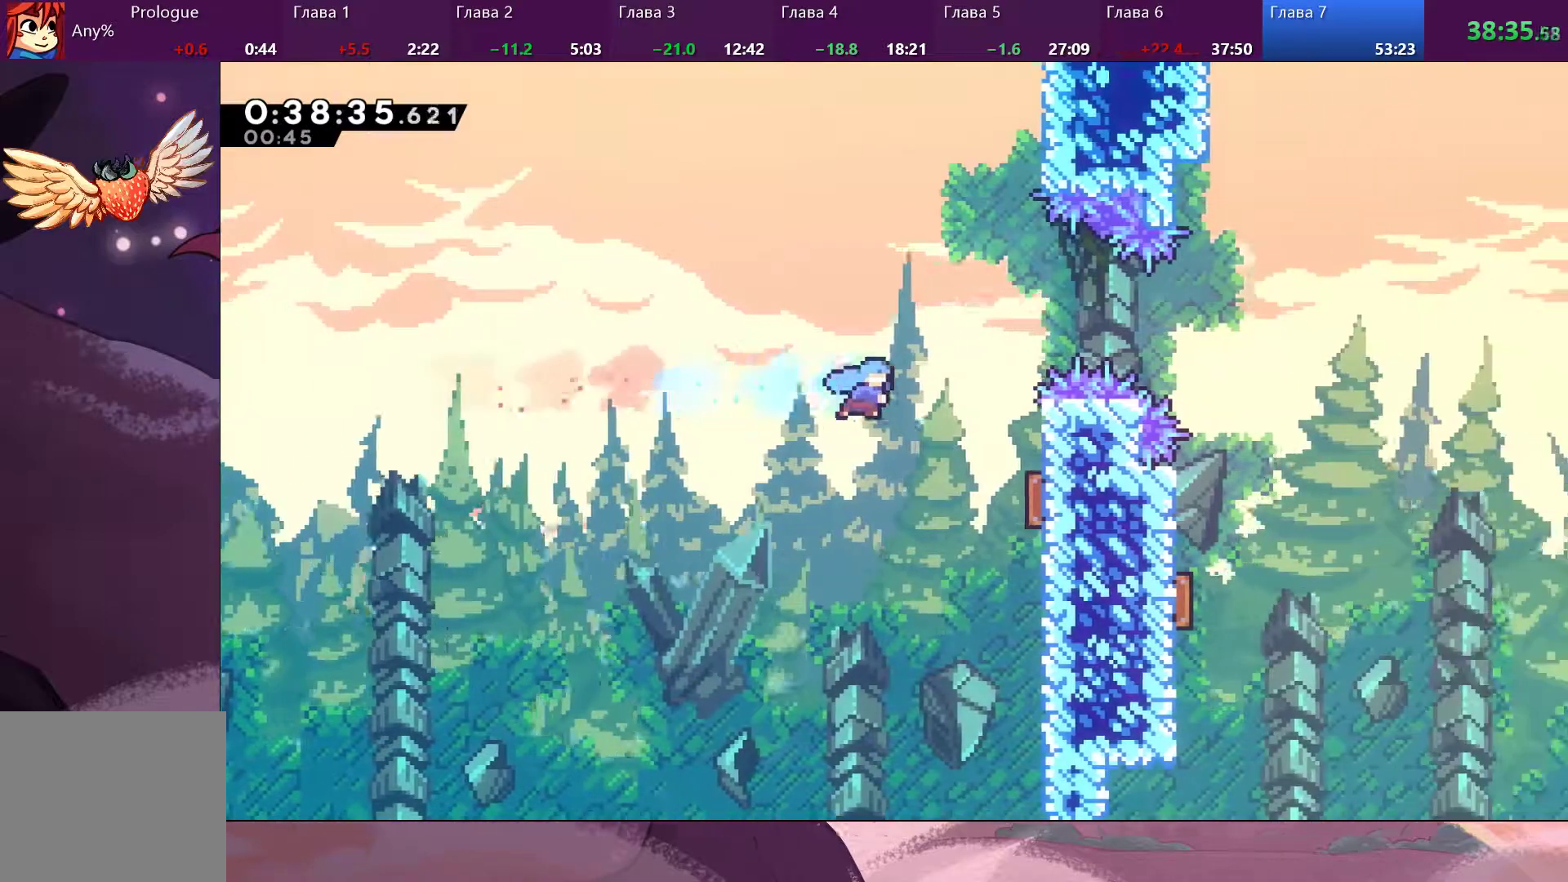
{"buttons": [], "left_stick": "up-right", "right_stick": "center", "events": [[233, "SQUARE", "up"], [367, "left_stick", "up-right"]]}
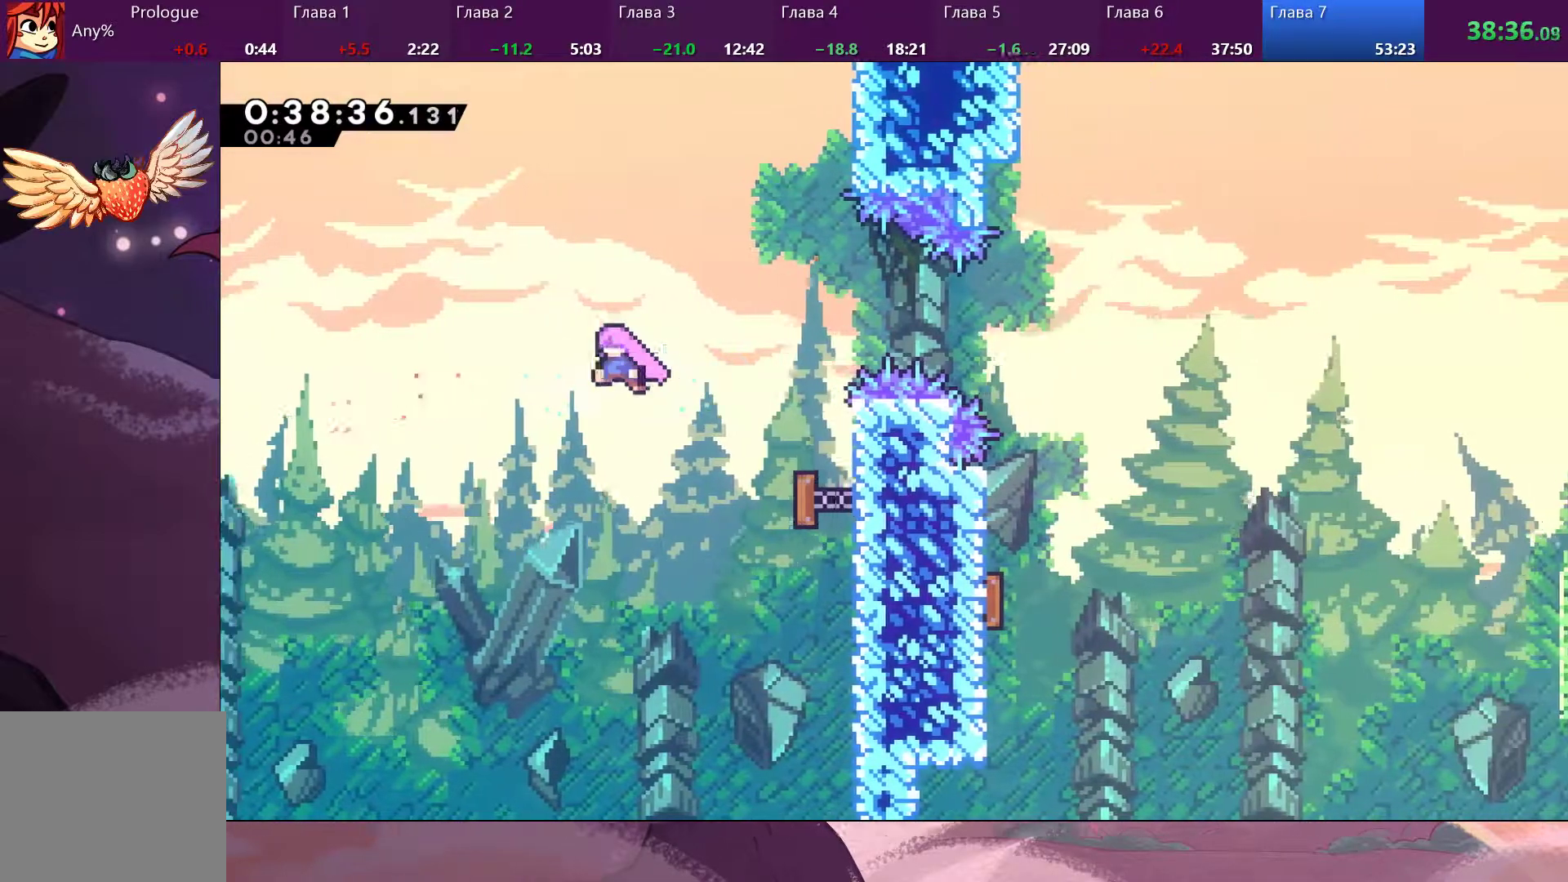
{"buttons": [], "left_stick": "up-right", "right_stick": "center", "events": [[133, "SQUARE", "down"], [267, "SQUARE", "up"]]}
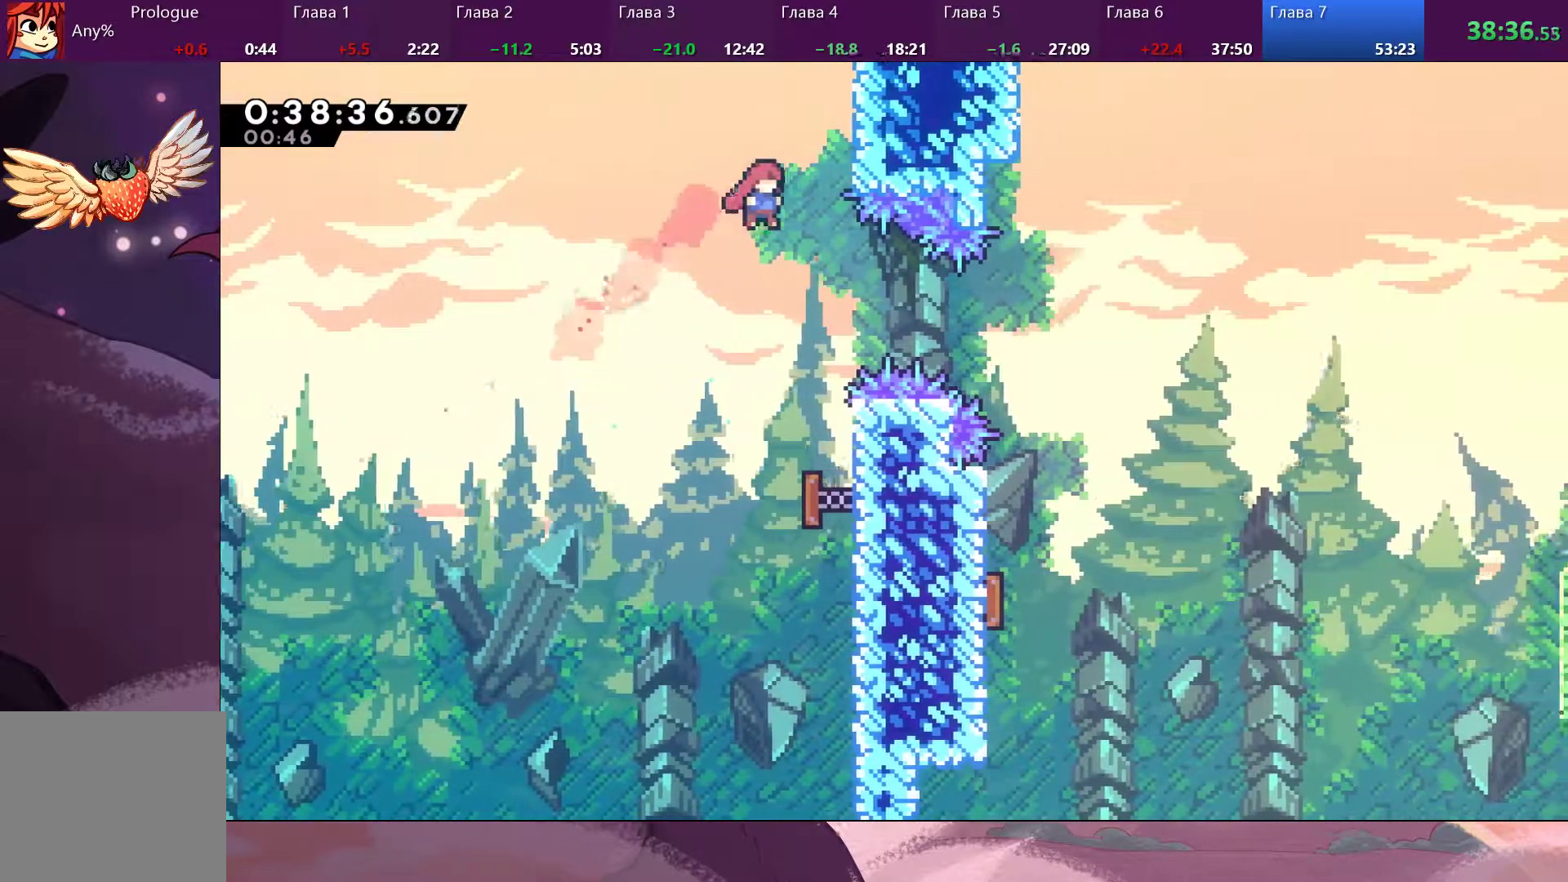
{"buttons": [], "left_stick": "right", "right_stick": "center", "events": [[133, "left_stick", "center"], [200, "left_stick", "right"], [300, "SQUARE", "down"], [367, "SQUARE", "up"]]}
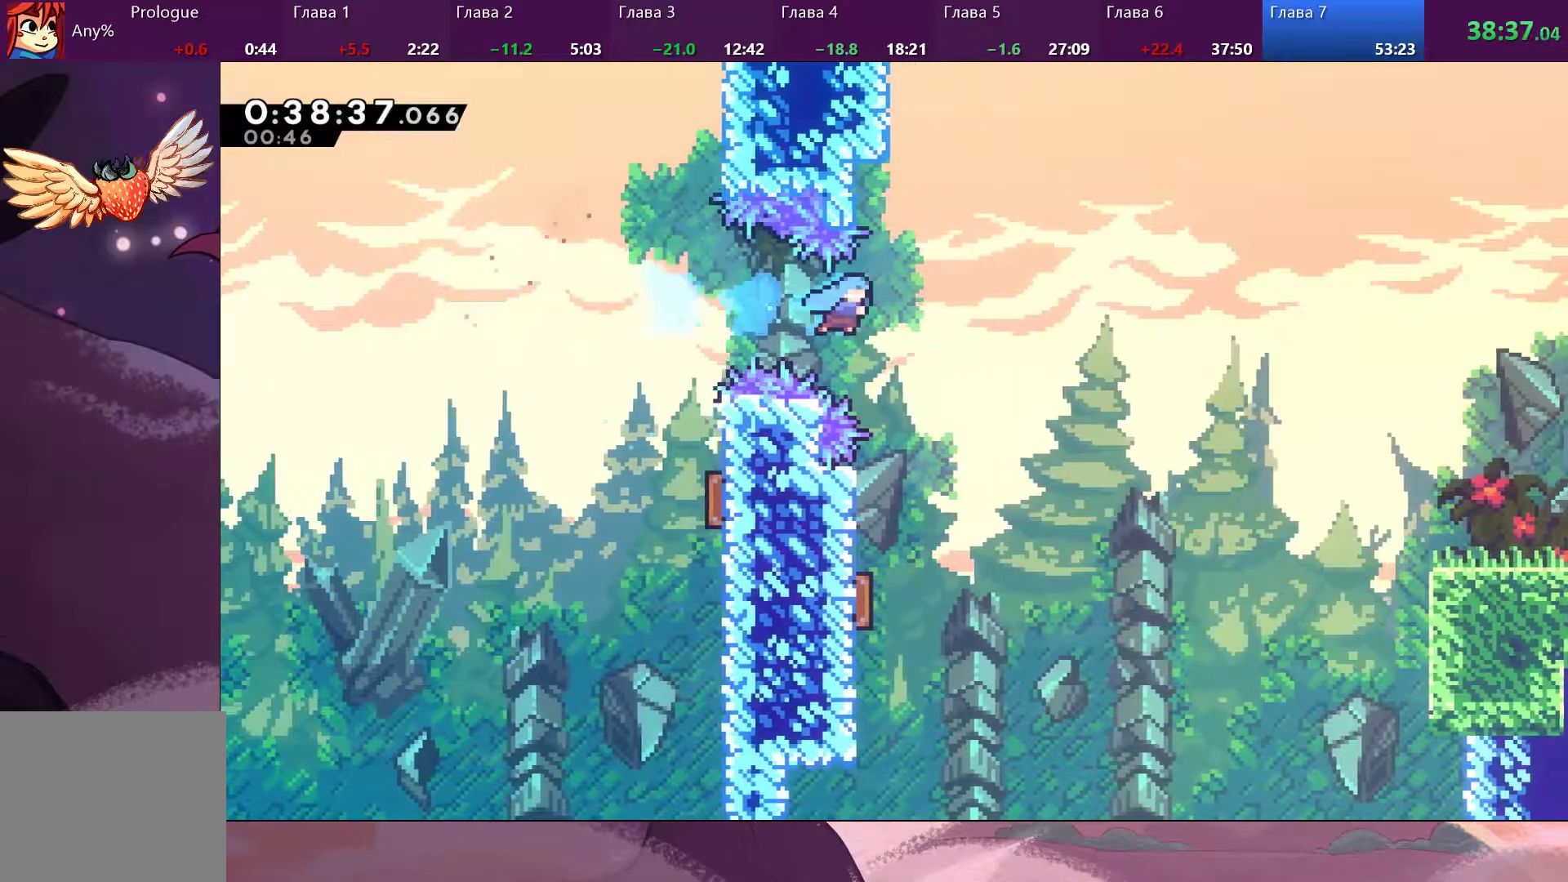
{"buttons": [], "left_stick": "left", "right_stick": "center", "events": [[200, "left_stick", "left"]]}
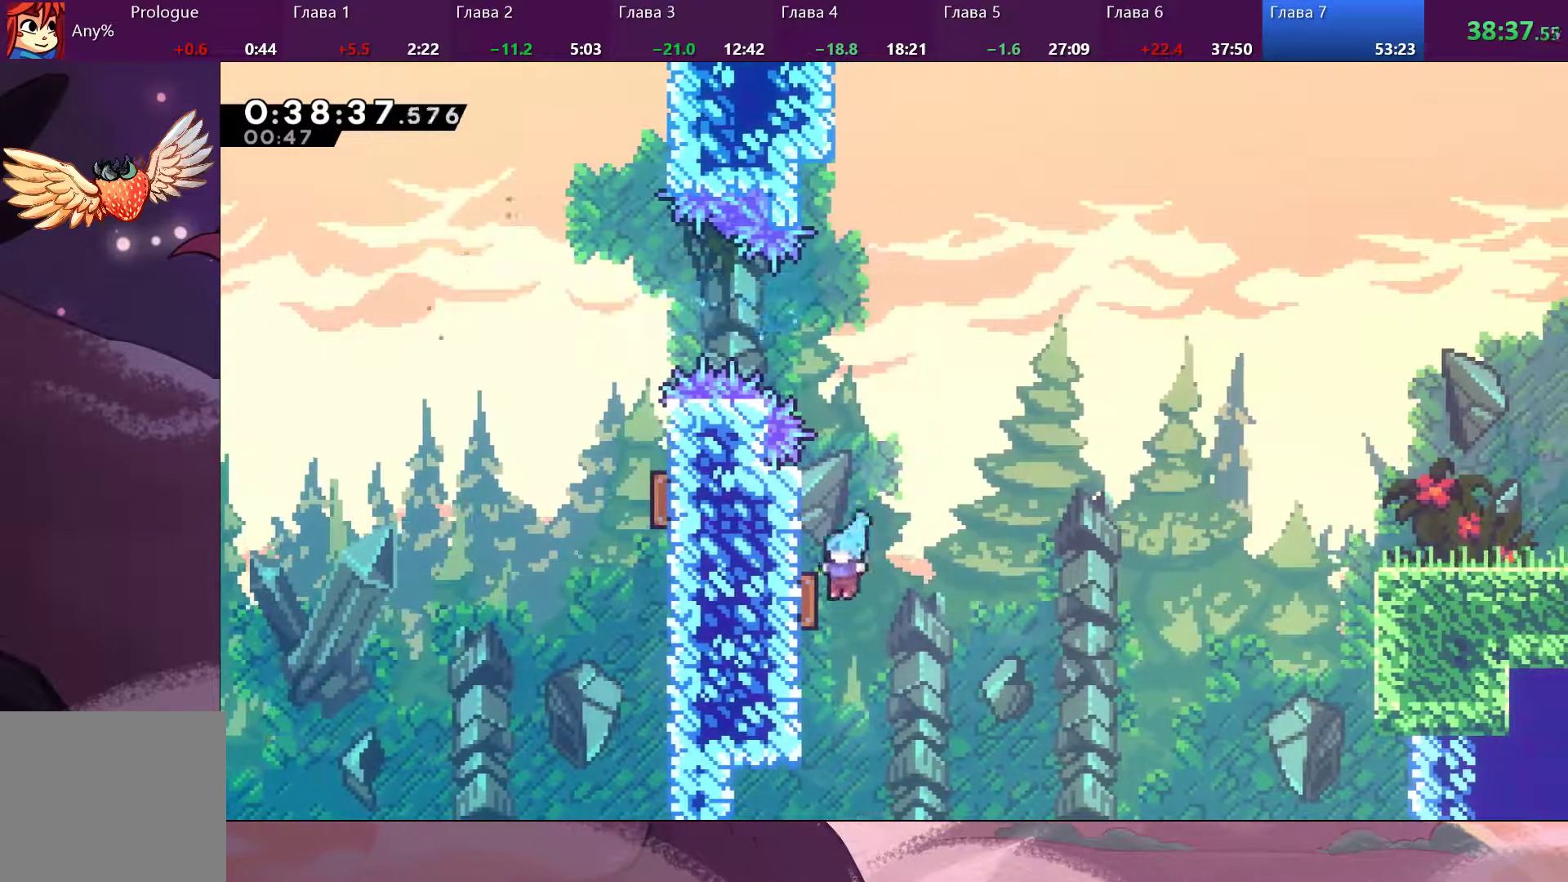
{"buttons": ["SQUARE"], "left_stick": "right", "right_stick": "center", "events": [[200, "left_stick", "right"], [467, "SQUARE", "down"]]}
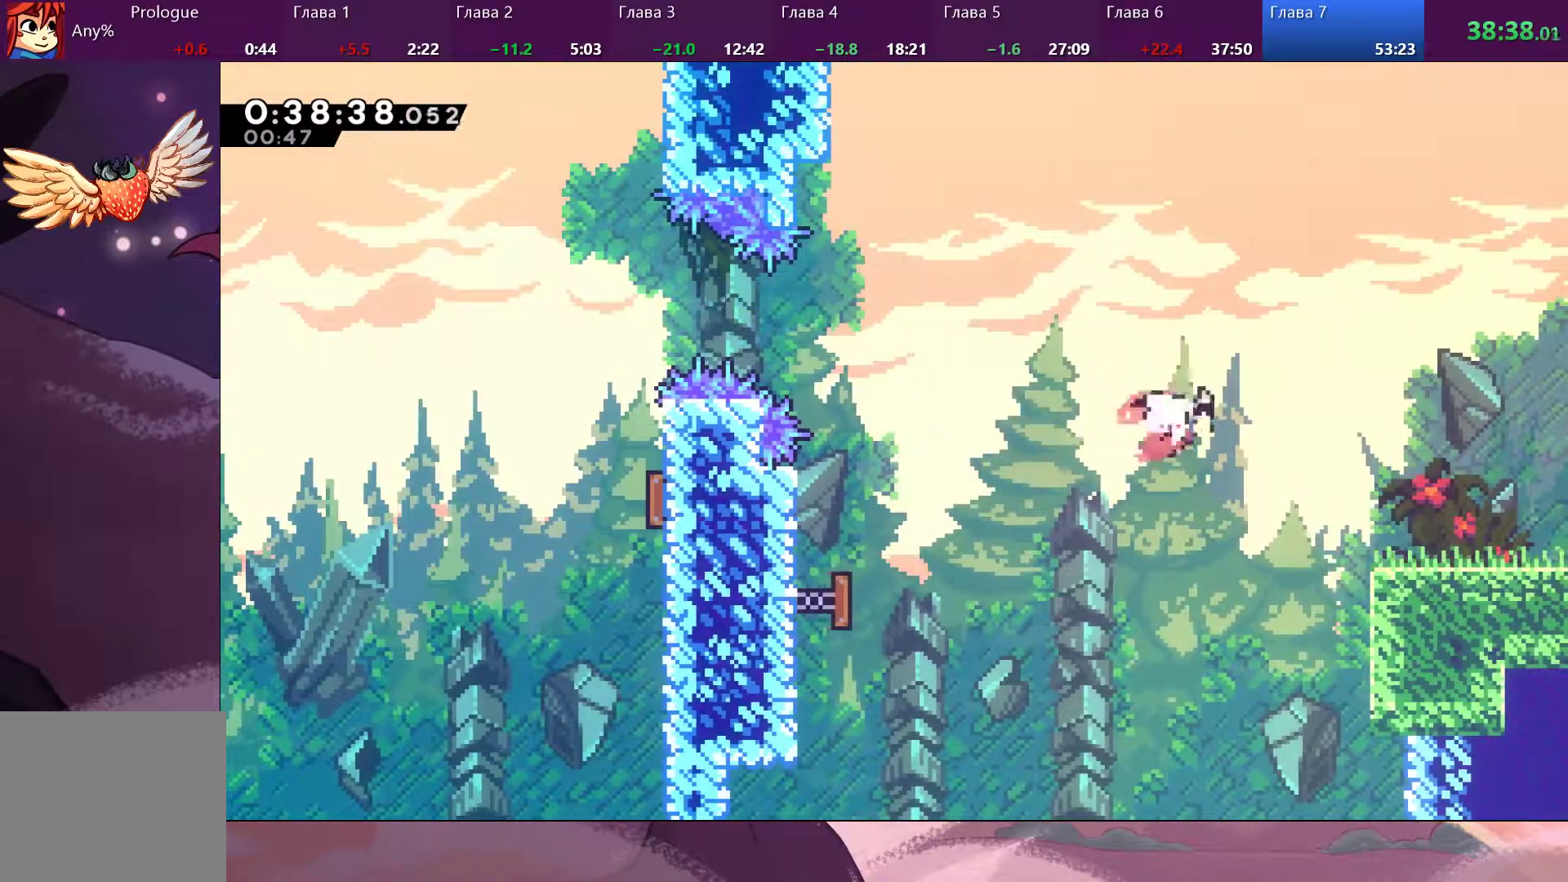
{"buttons": [], "left_stick": "right", "right_stick": "center", "events": [[67, "SQUARE", "up"], [167, "SQUARE", "down"], [300, "SQUARE", "up"]]}
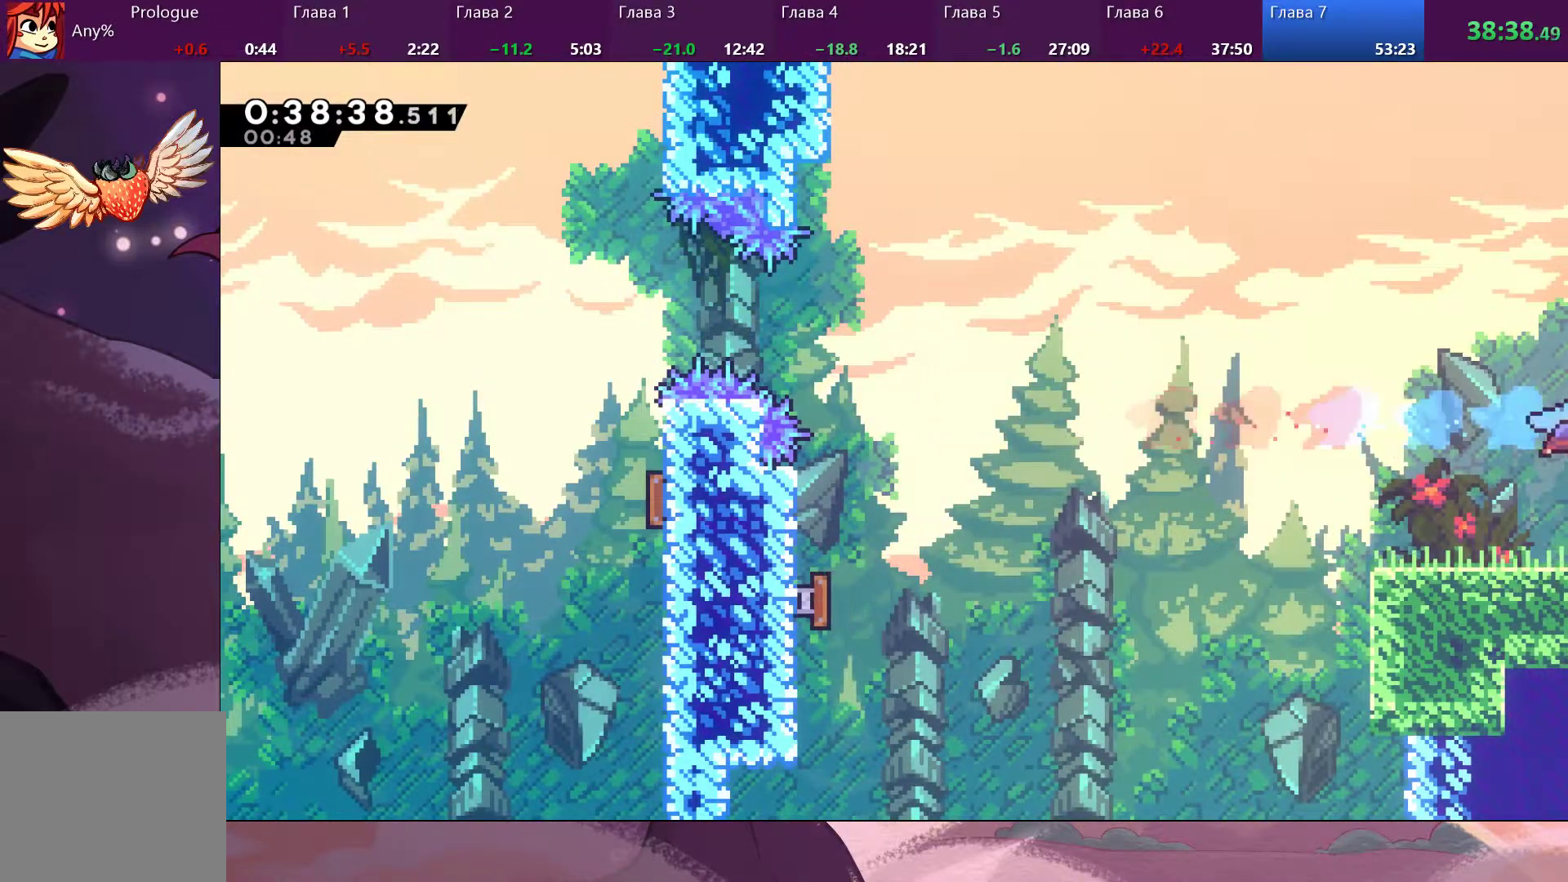
{"buttons": [], "left_stick": "right", "right_stick": "center", "events": []}
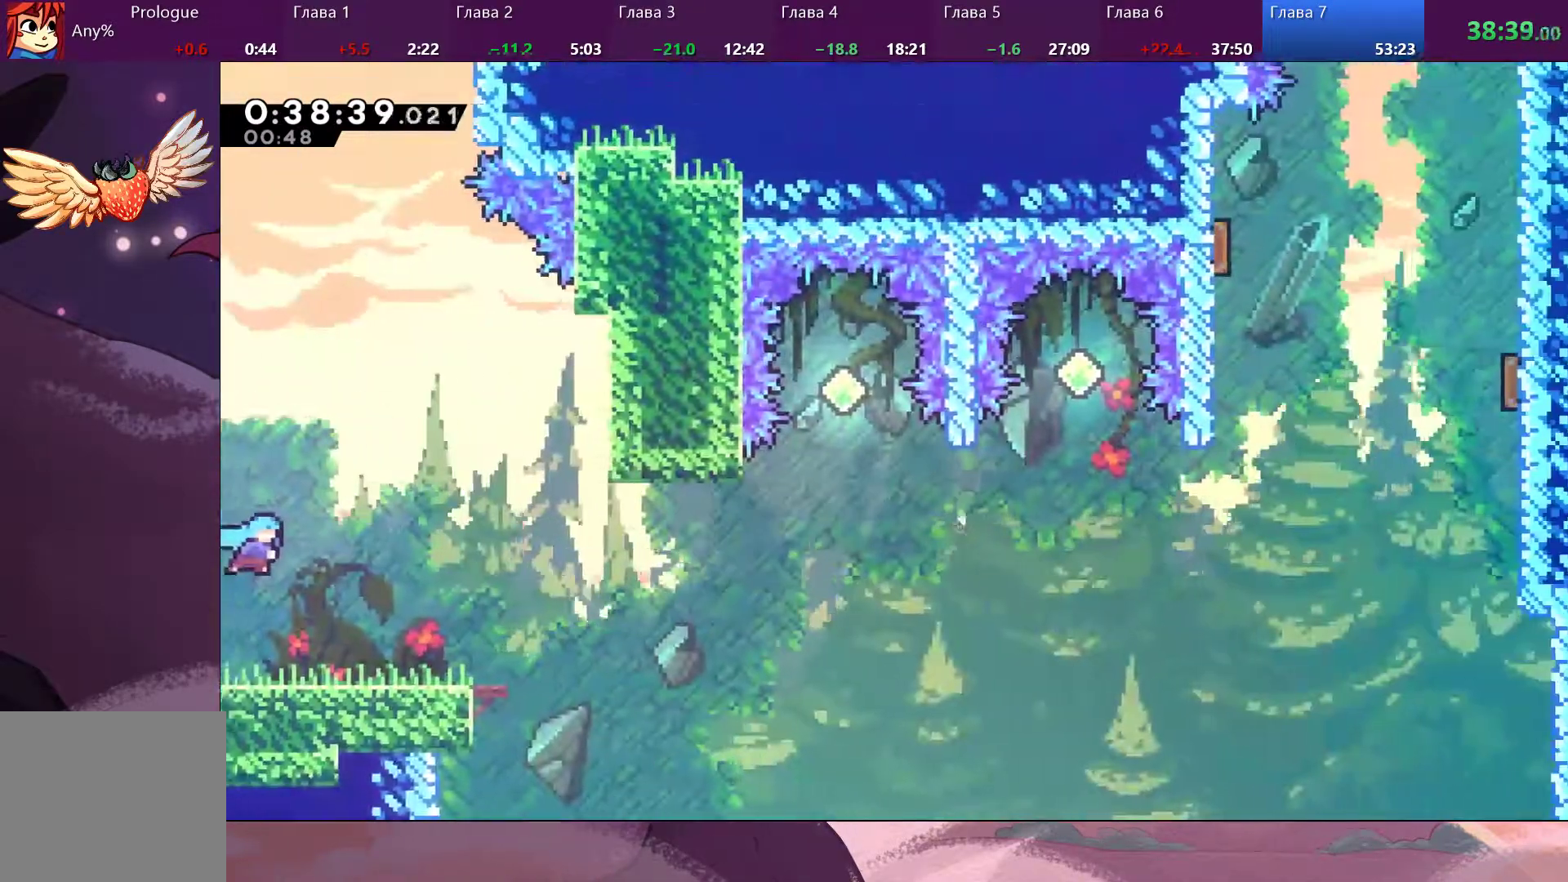
{"buttons": [], "left_stick": "center", "right_stick": "center", "events": [[300, "left_stick", "center"]]}
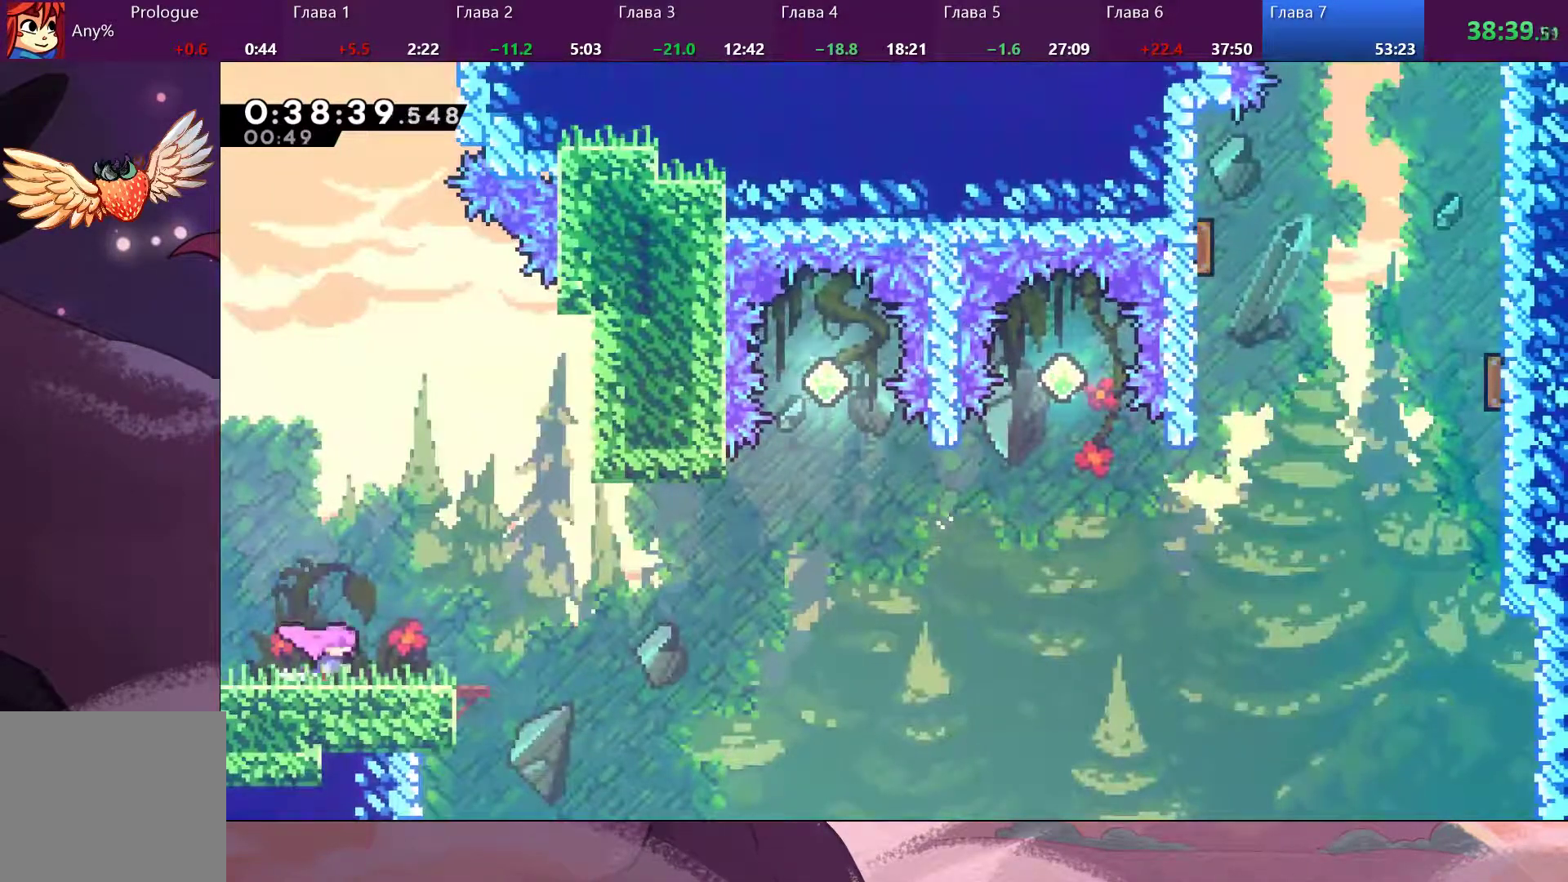
{"buttons": ["CROSS"], "left_stick": "right", "right_stick": "center", "events": [[200, "left_stick", "right"], [267, "SQUARE", "down"], [367, "SQUARE", "up"], [467, "CROSS", "down"]]}